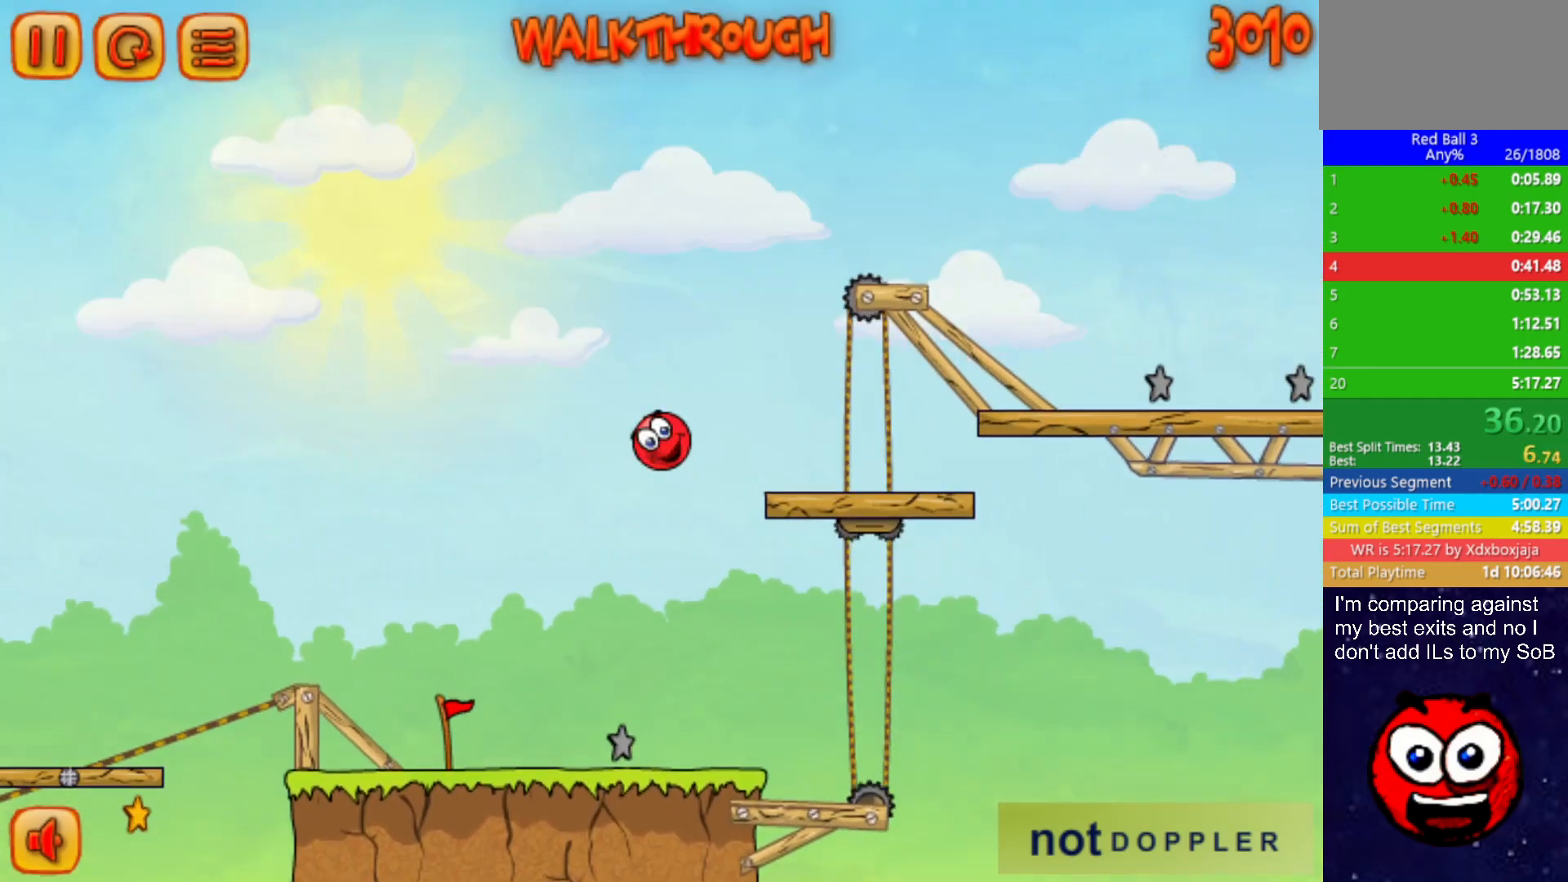
Gameplay with keyboard; each line is a JSON object with the keys held at the frame after it. "events" lists presses ("down") and releases ("up") of "down", "left", "p", "r", "right" and "up" between this image and that frame as [ms after this image, input, new state], when the widget could be followed in between. No other keys are recorded. Mouse input is not recorded.
{"keys": ["right", "up"], "events": []}
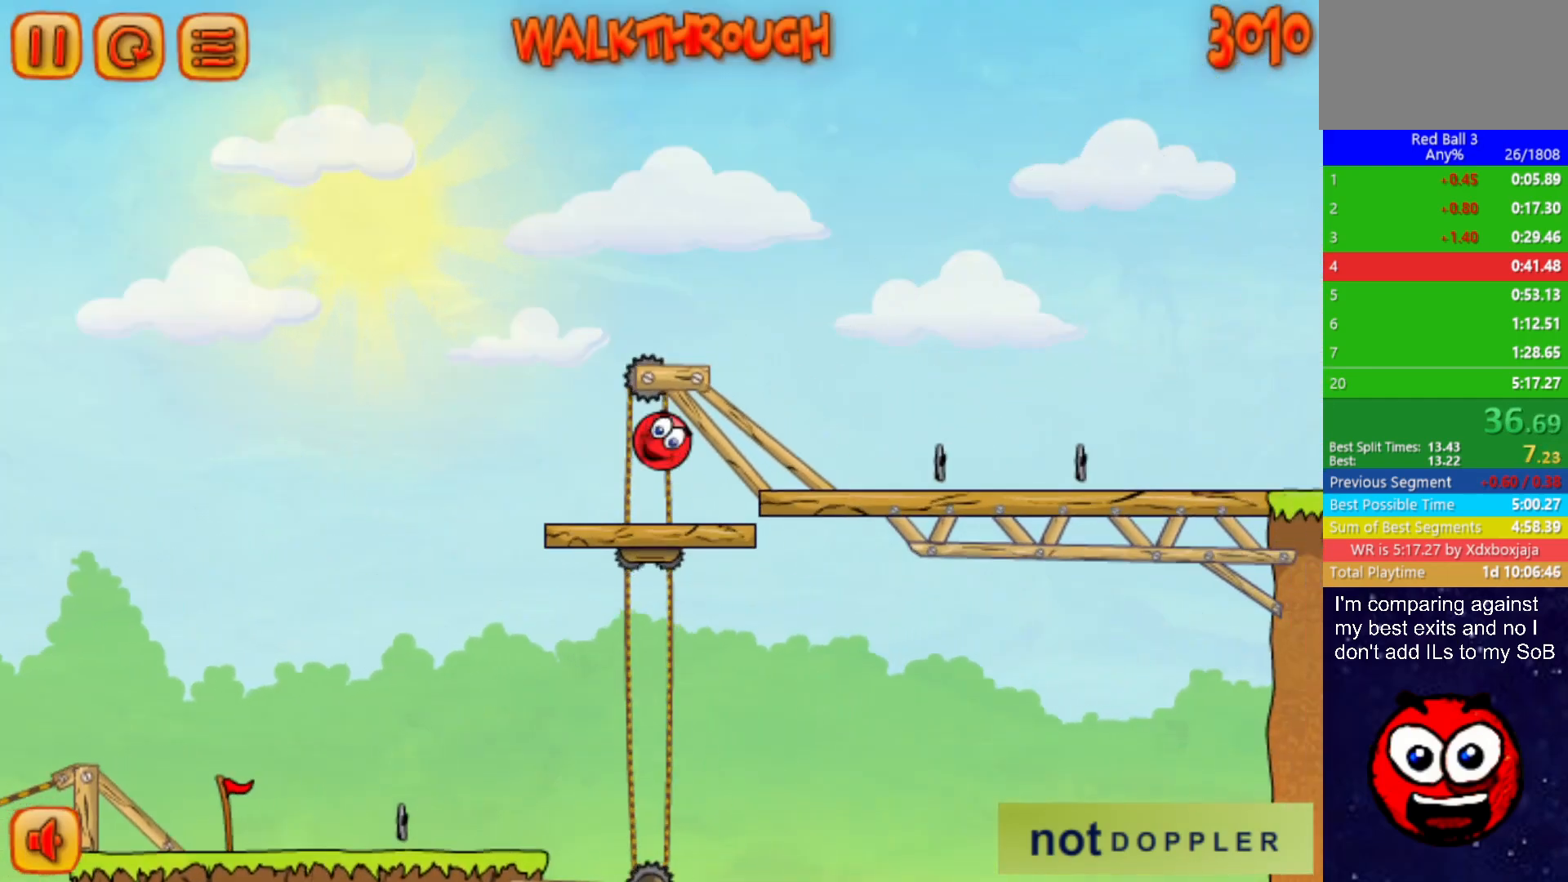
{"keys": ["right"], "events": [[100, "up", "up"]]}
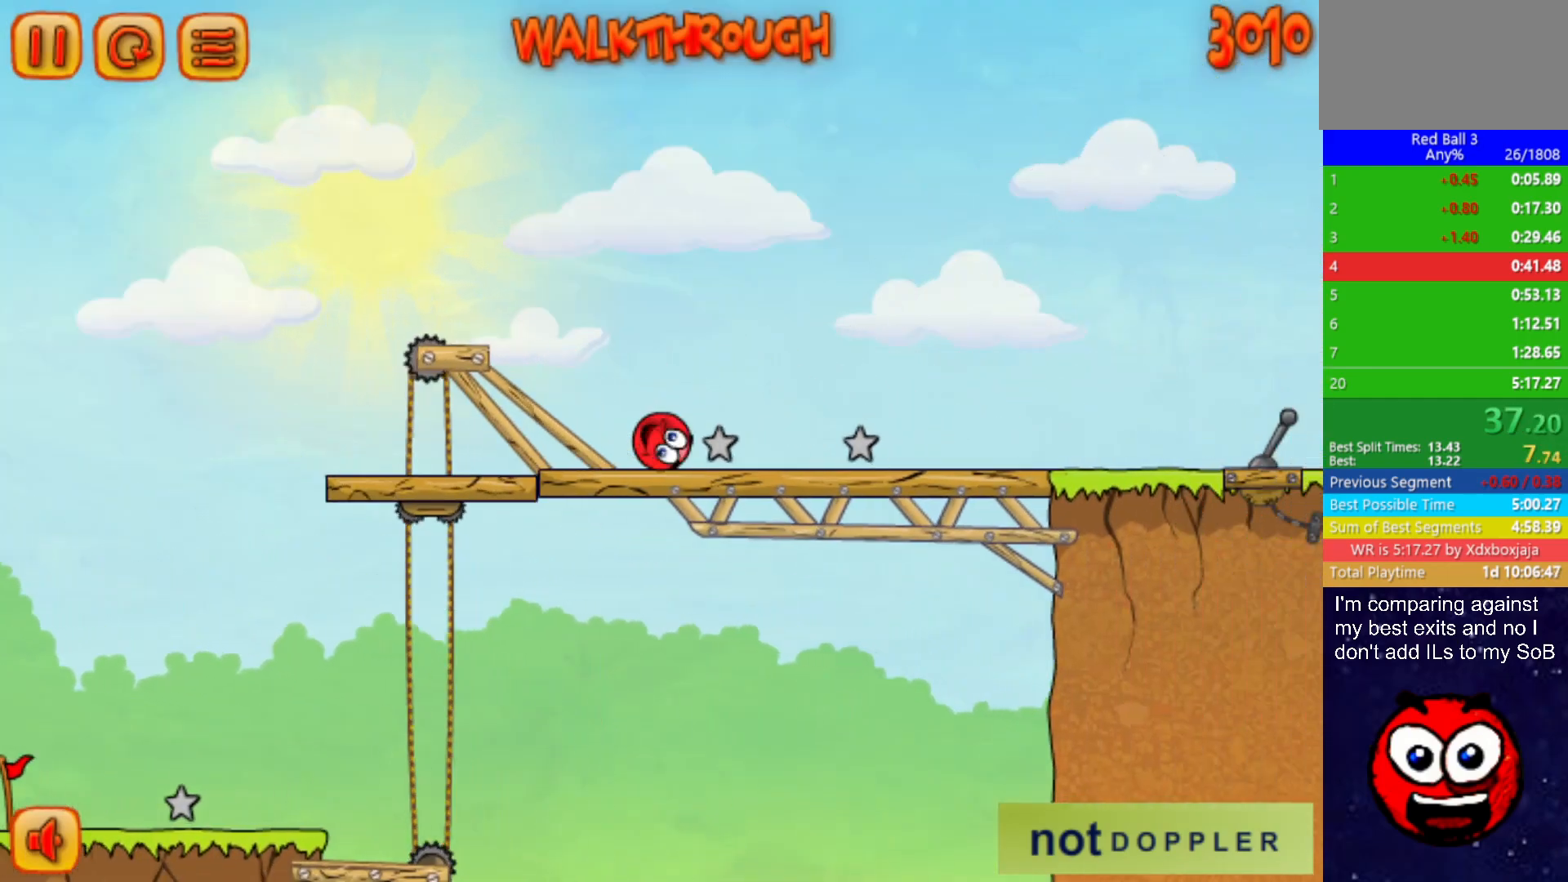
{"keys": ["right"], "events": []}
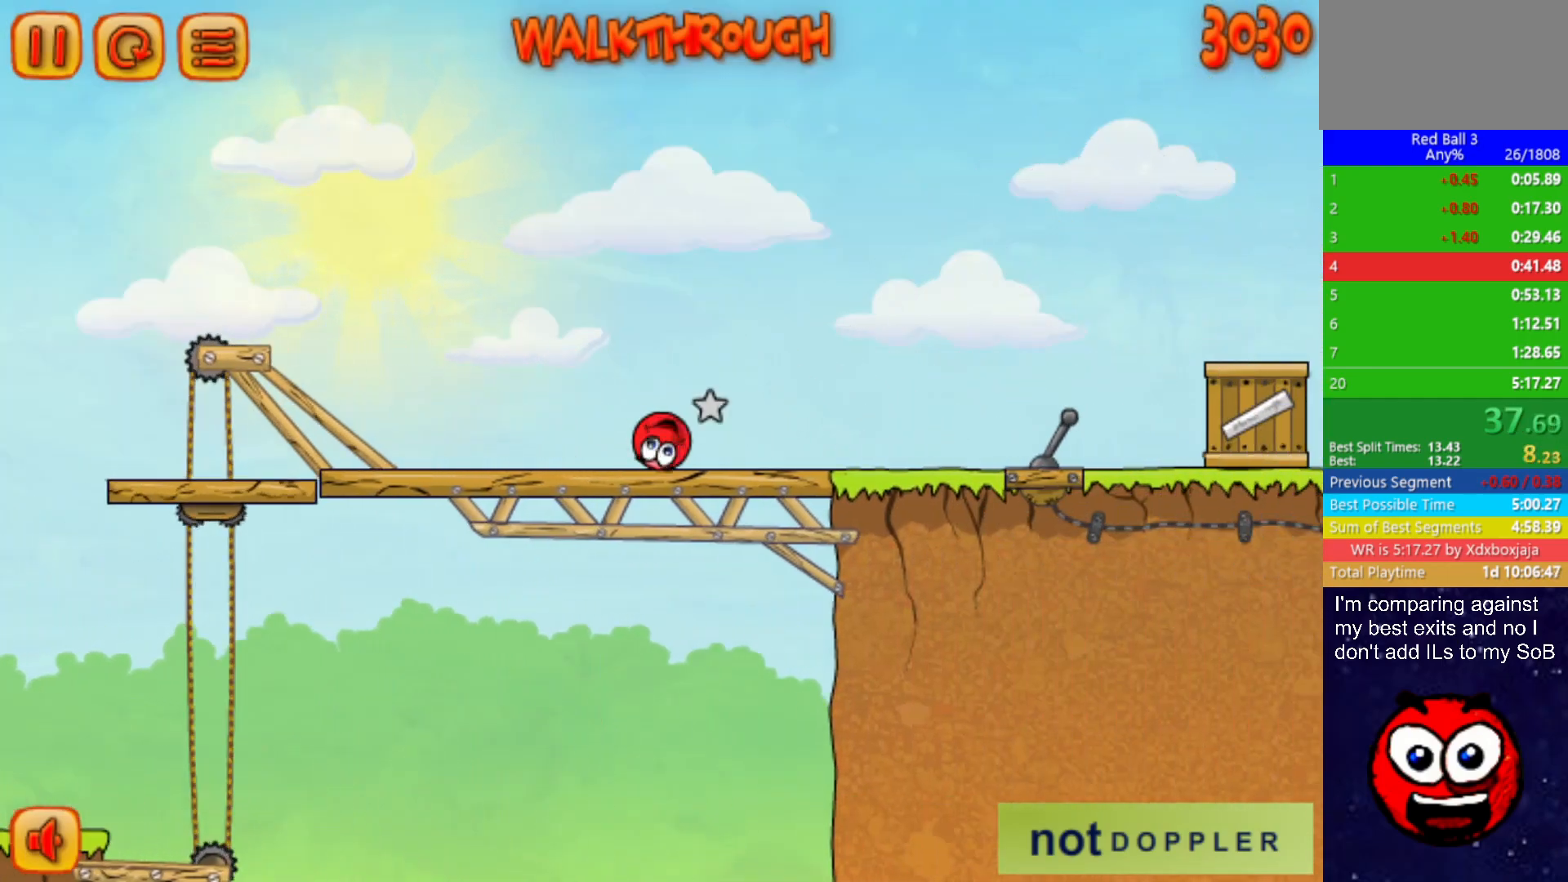
{"keys": ["right", "up"], "events": [[283, "up", "down"]]}
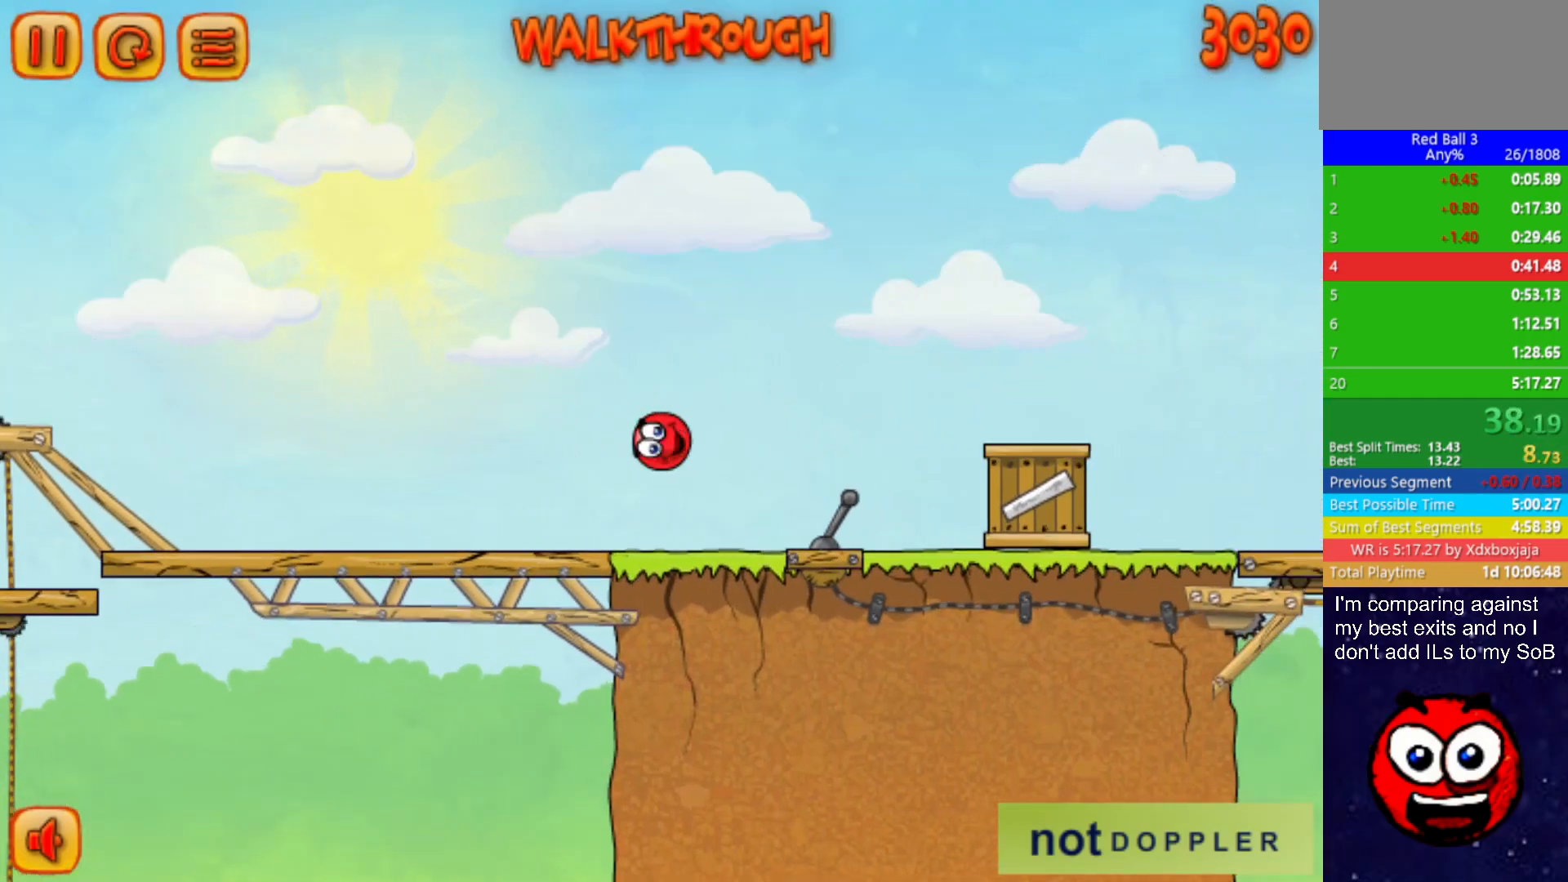
{"keys": ["right"], "events": [[400, "up", "up"]]}
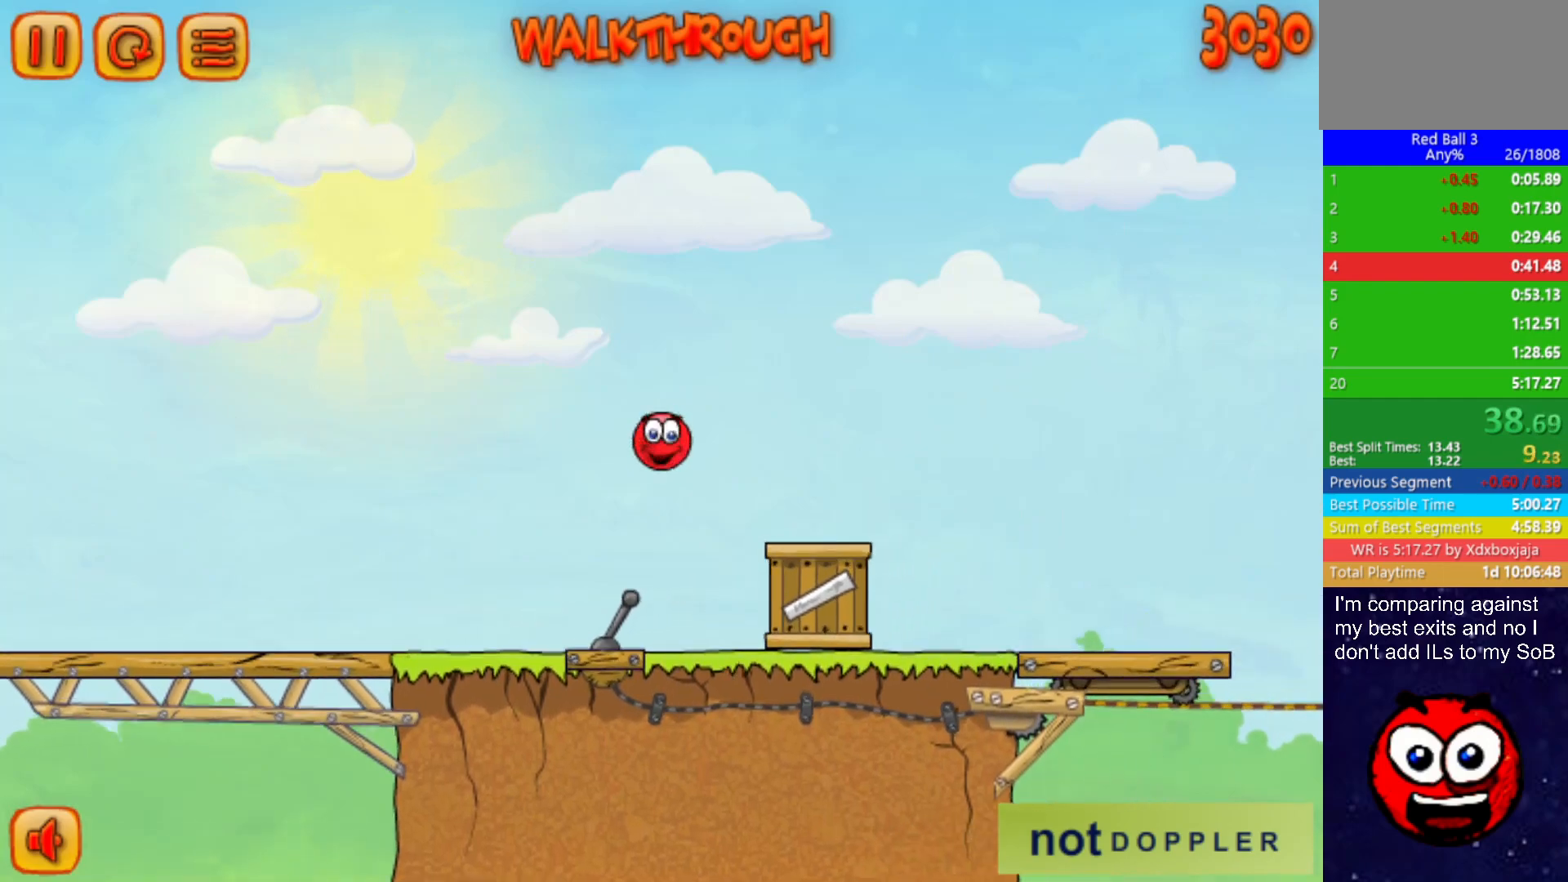
{"keys": ["right"], "events": []}
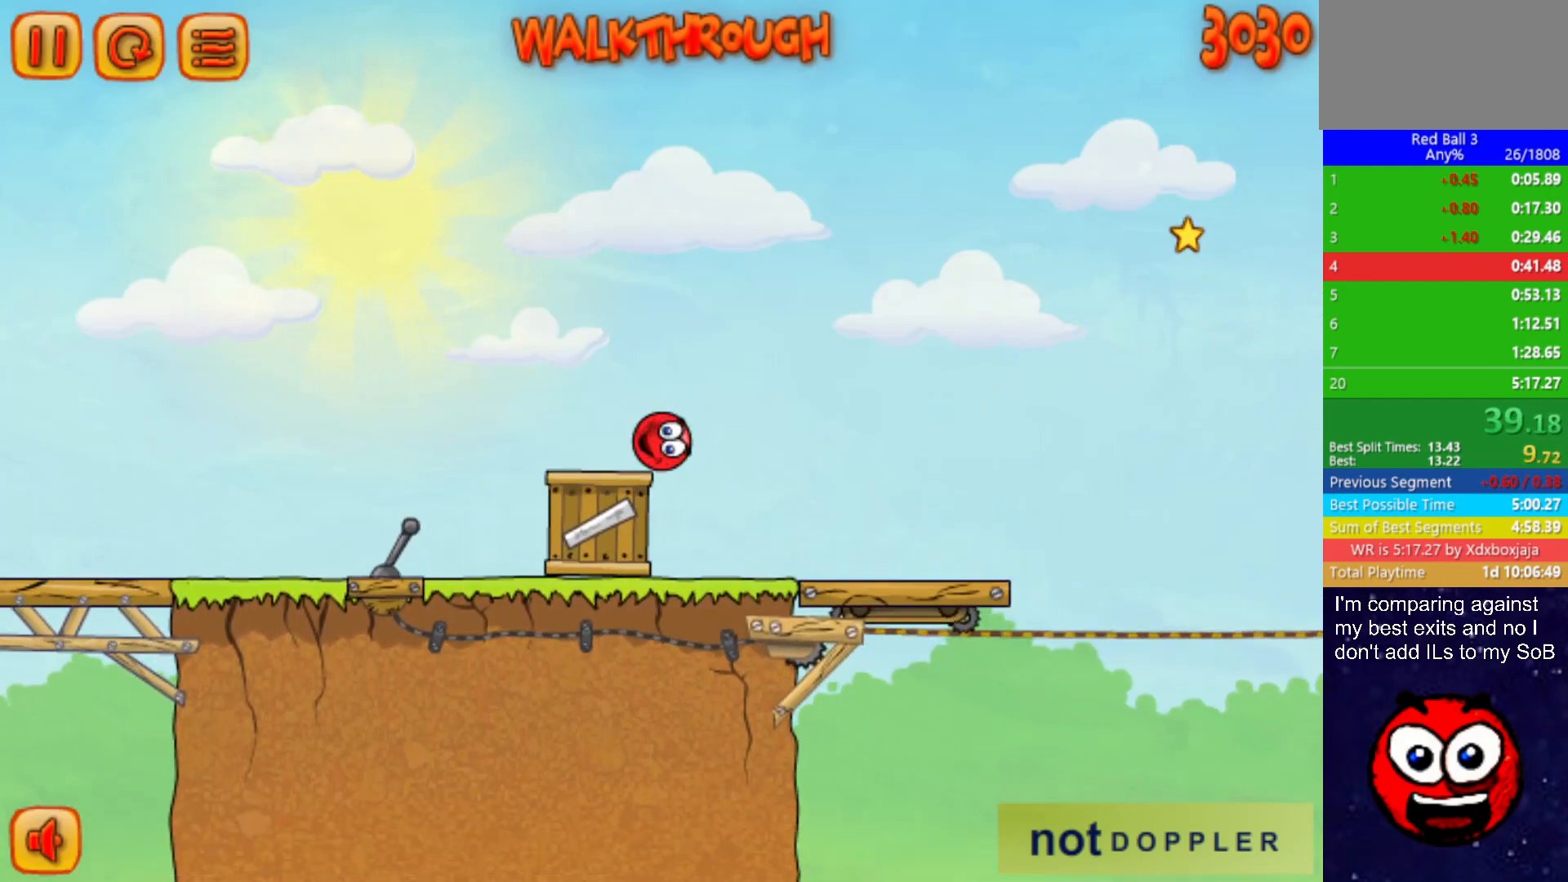
{"keys": ["right"], "events": []}
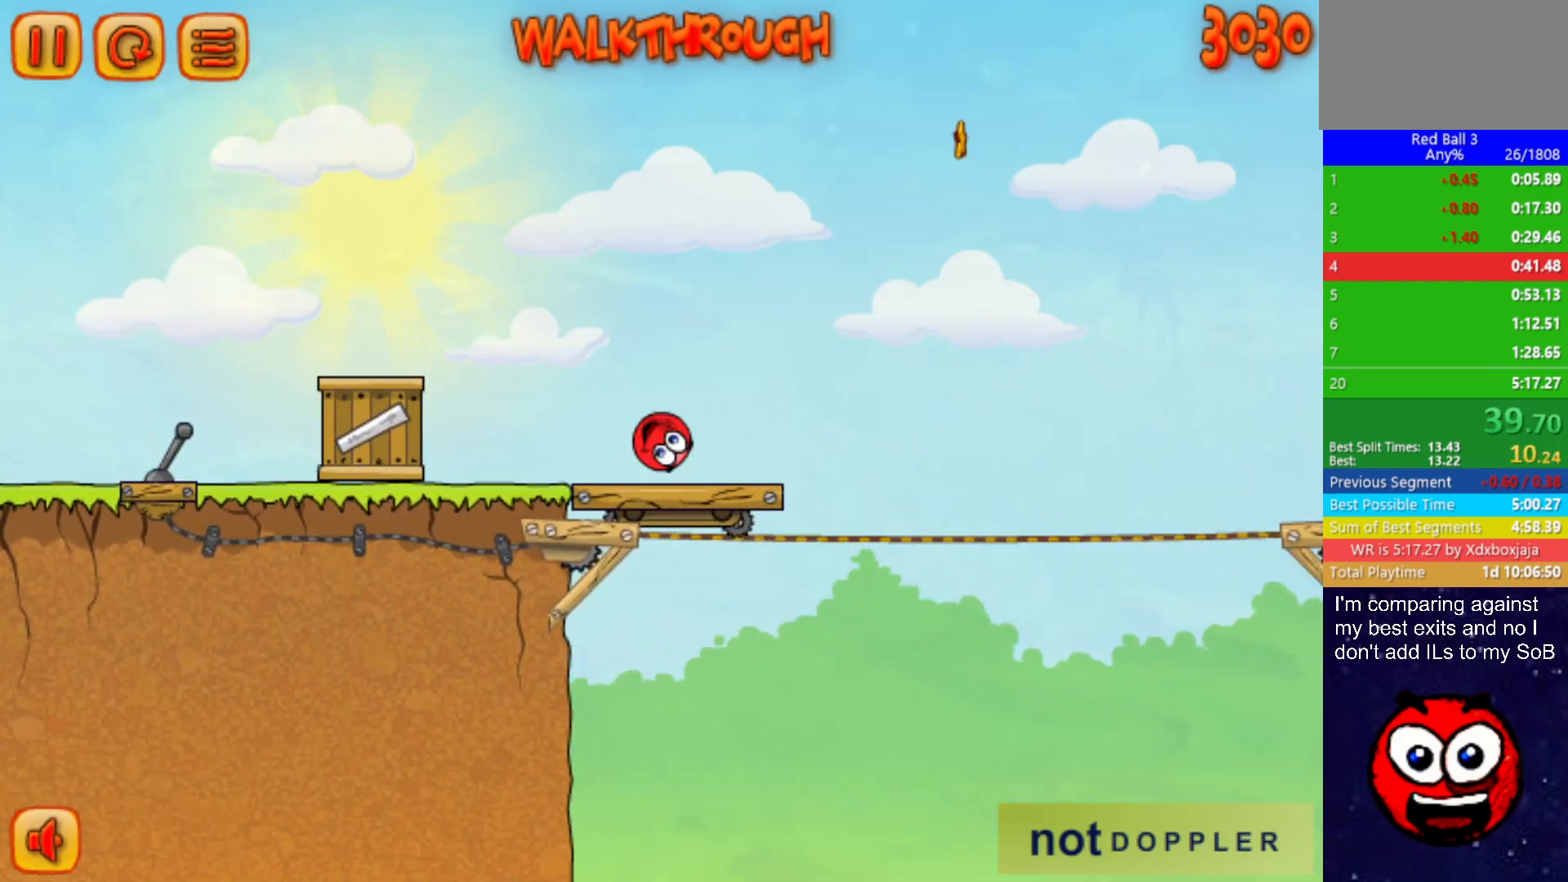
{"keys": ["right", "up"], "events": [[217, "up", "down"]]}
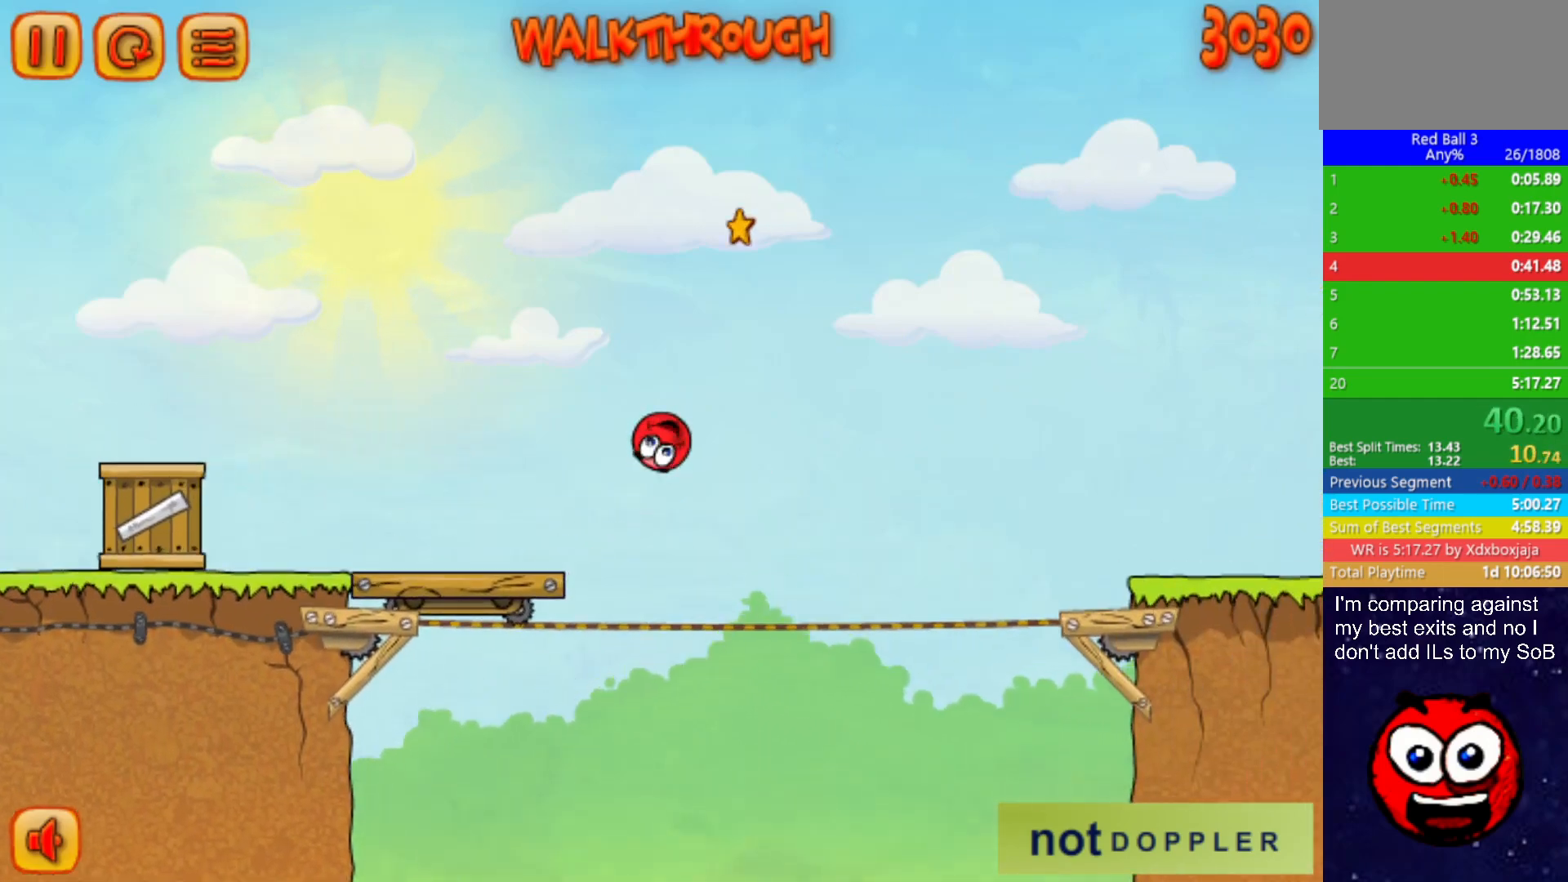
{"keys": ["right", "up"], "events": []}
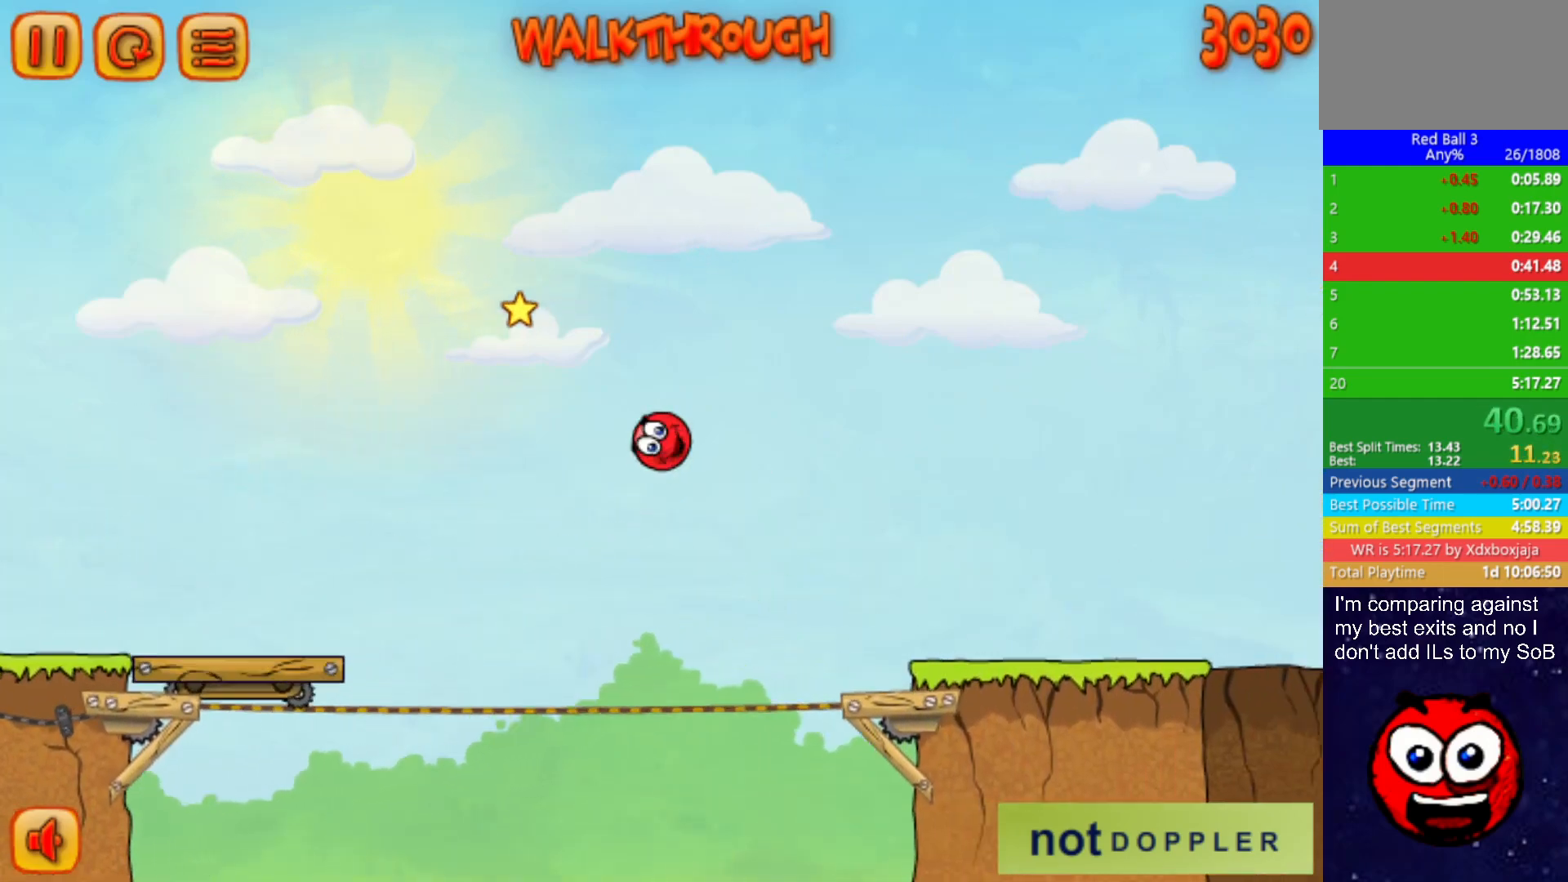
{"keys": ["right"], "events": [[367, "up", "up"]]}
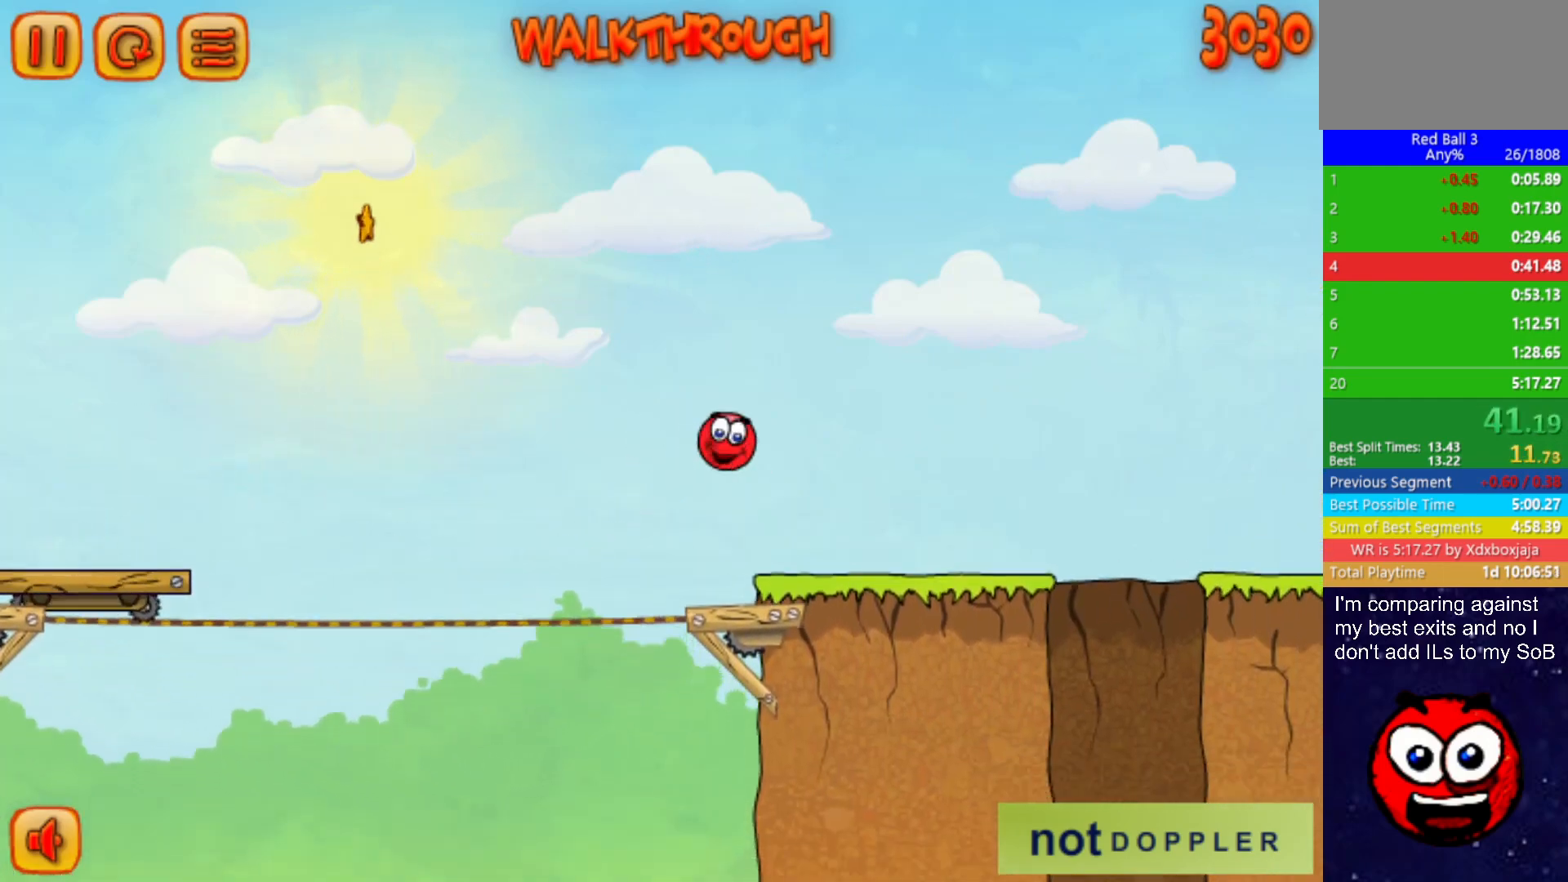
{"keys": ["right"], "events": []}
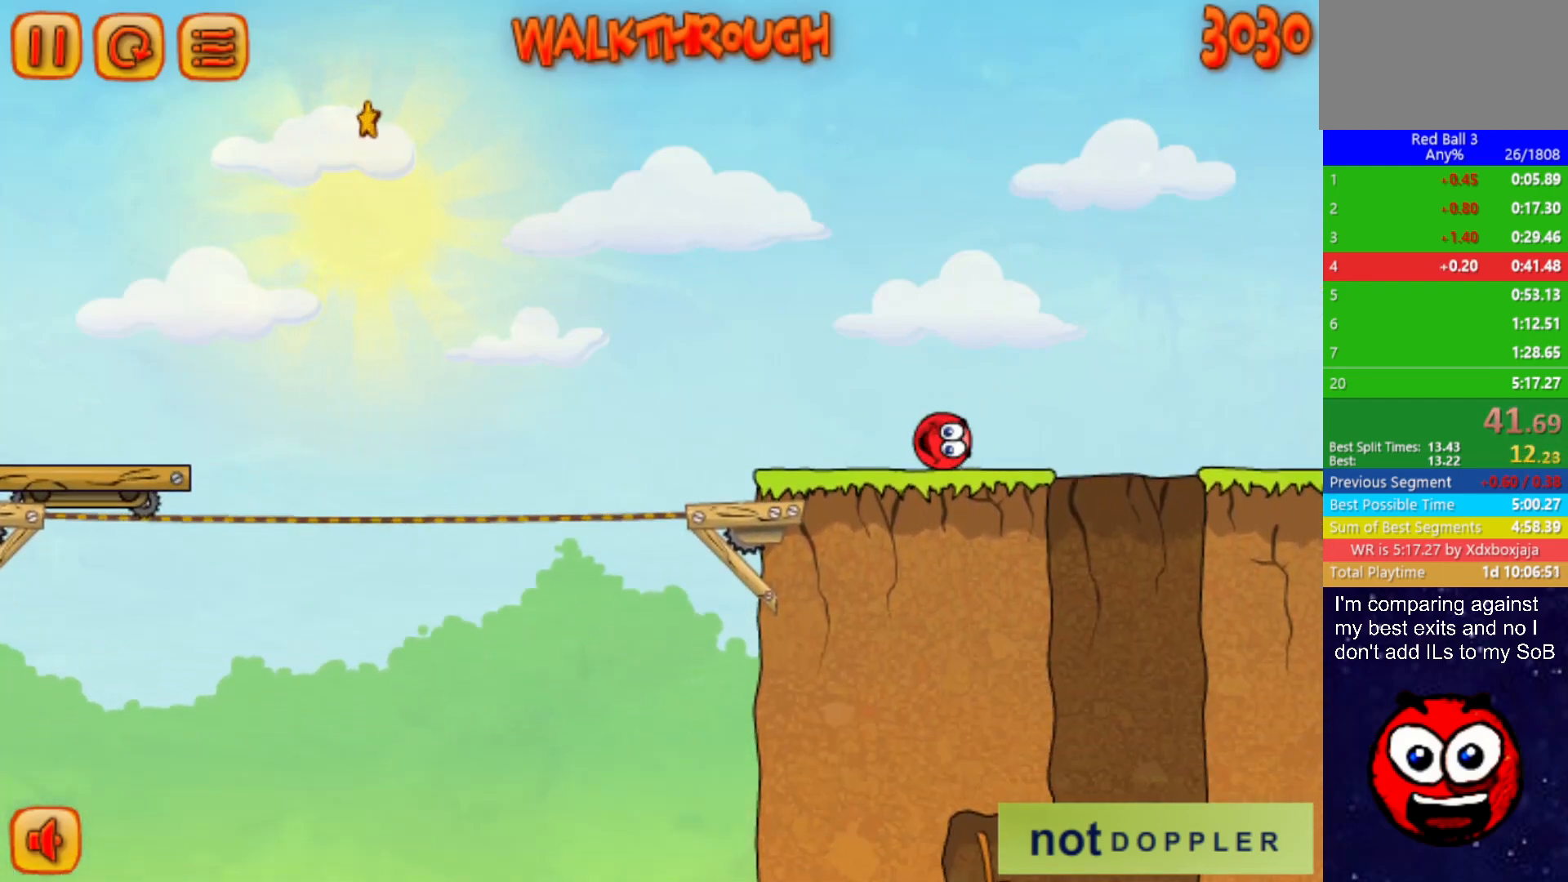
{"keys": [], "events": [[183, "left", "down"], [200, "right", "up"], [500, "left", "up"]]}
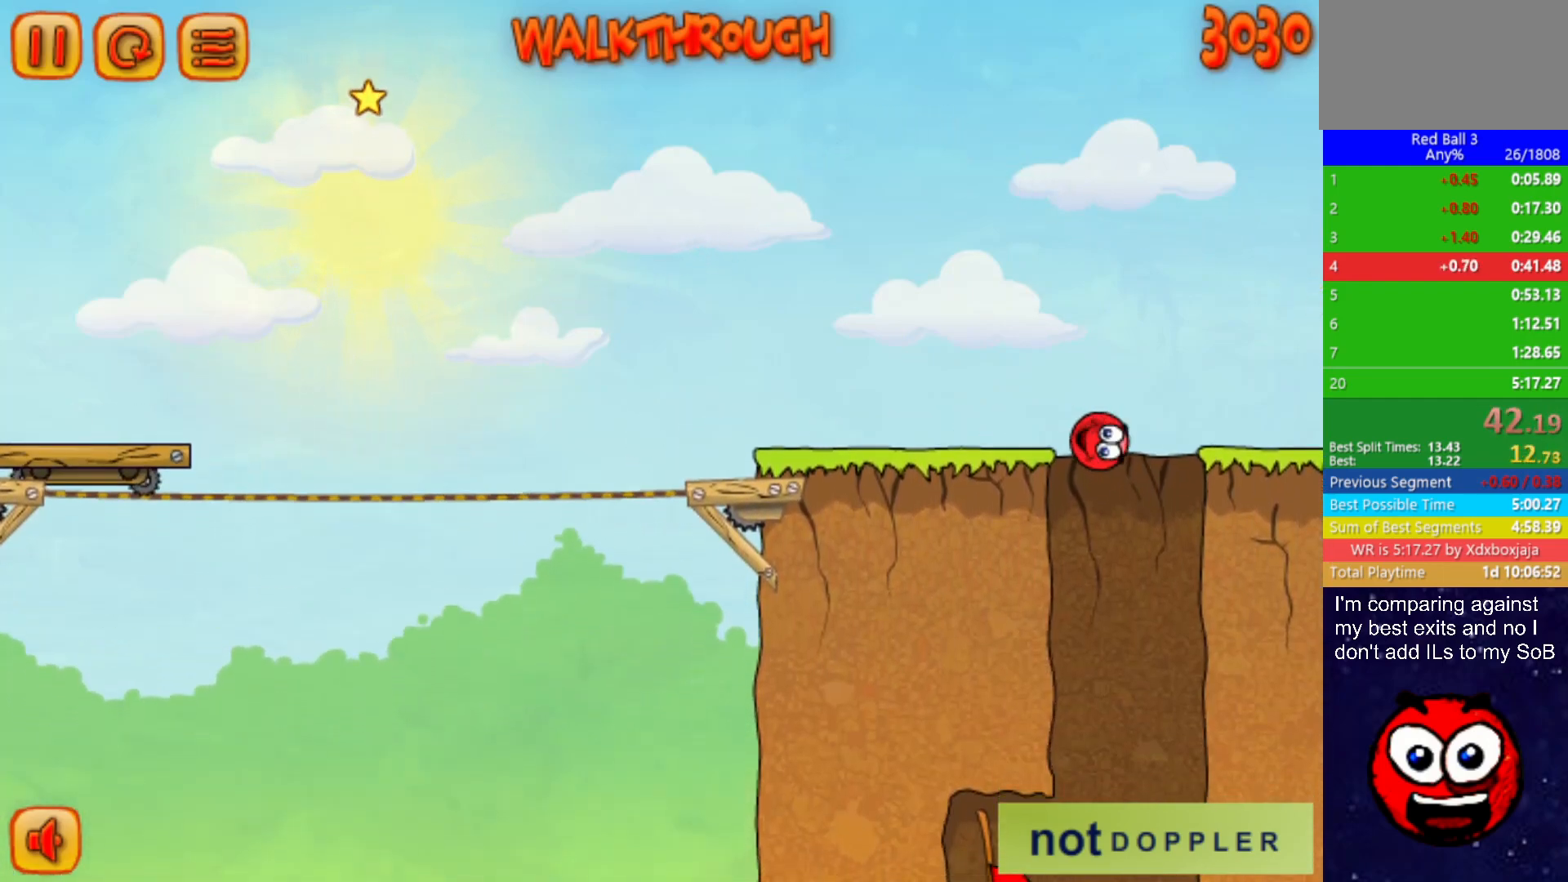
{"keys": ["left"], "events": [[117, "right", "down"], [333, "left", "down"], [367, "right", "up"]]}
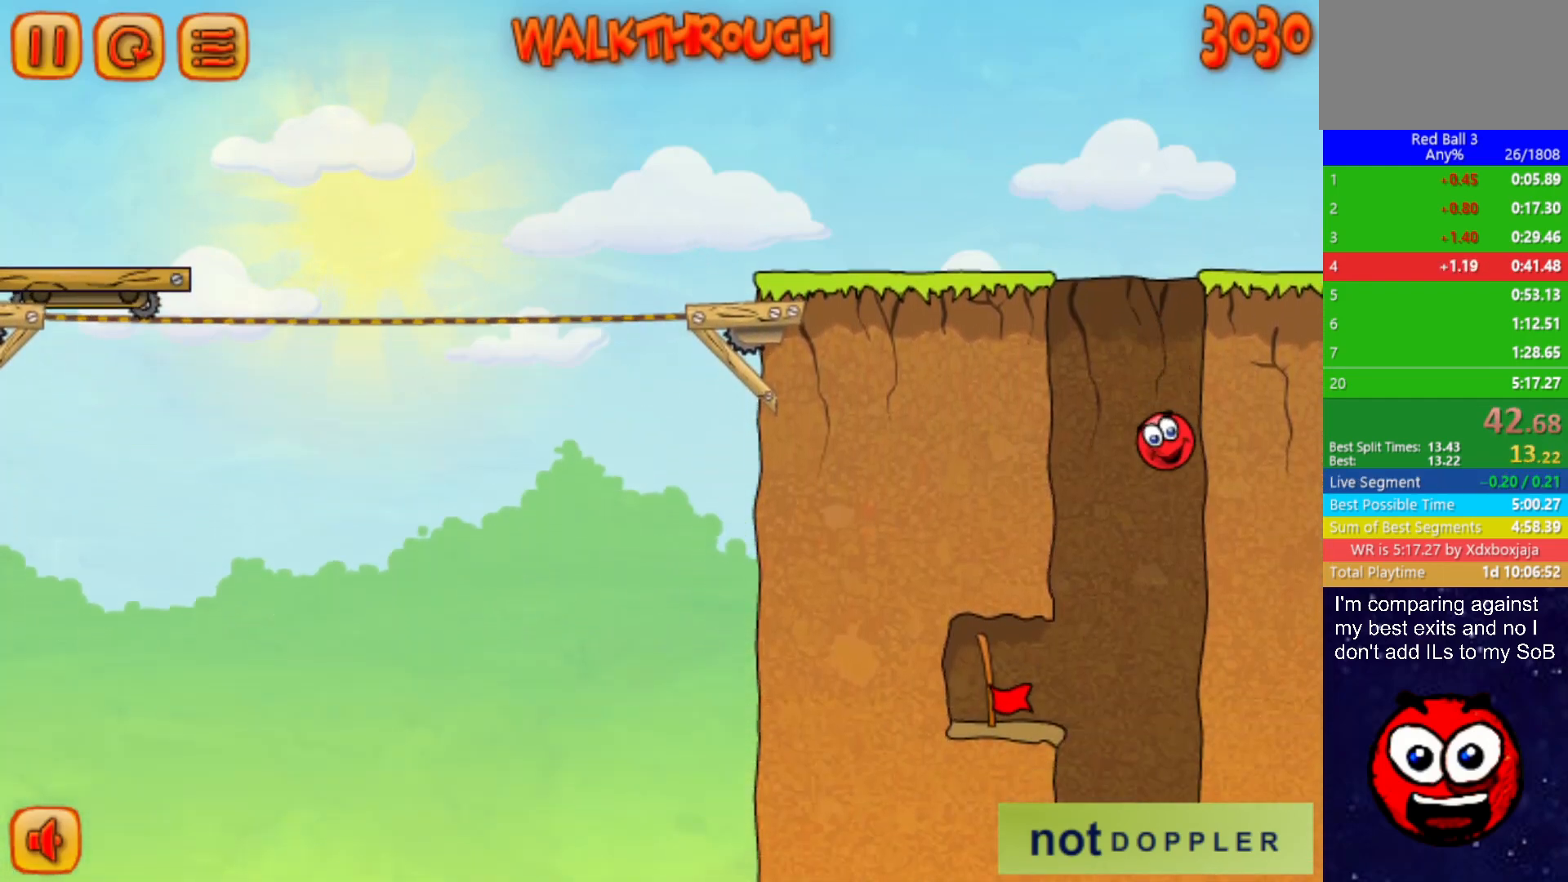
{"keys": ["left"], "events": [[217, "left", "up"], [250, "left", "down"]]}
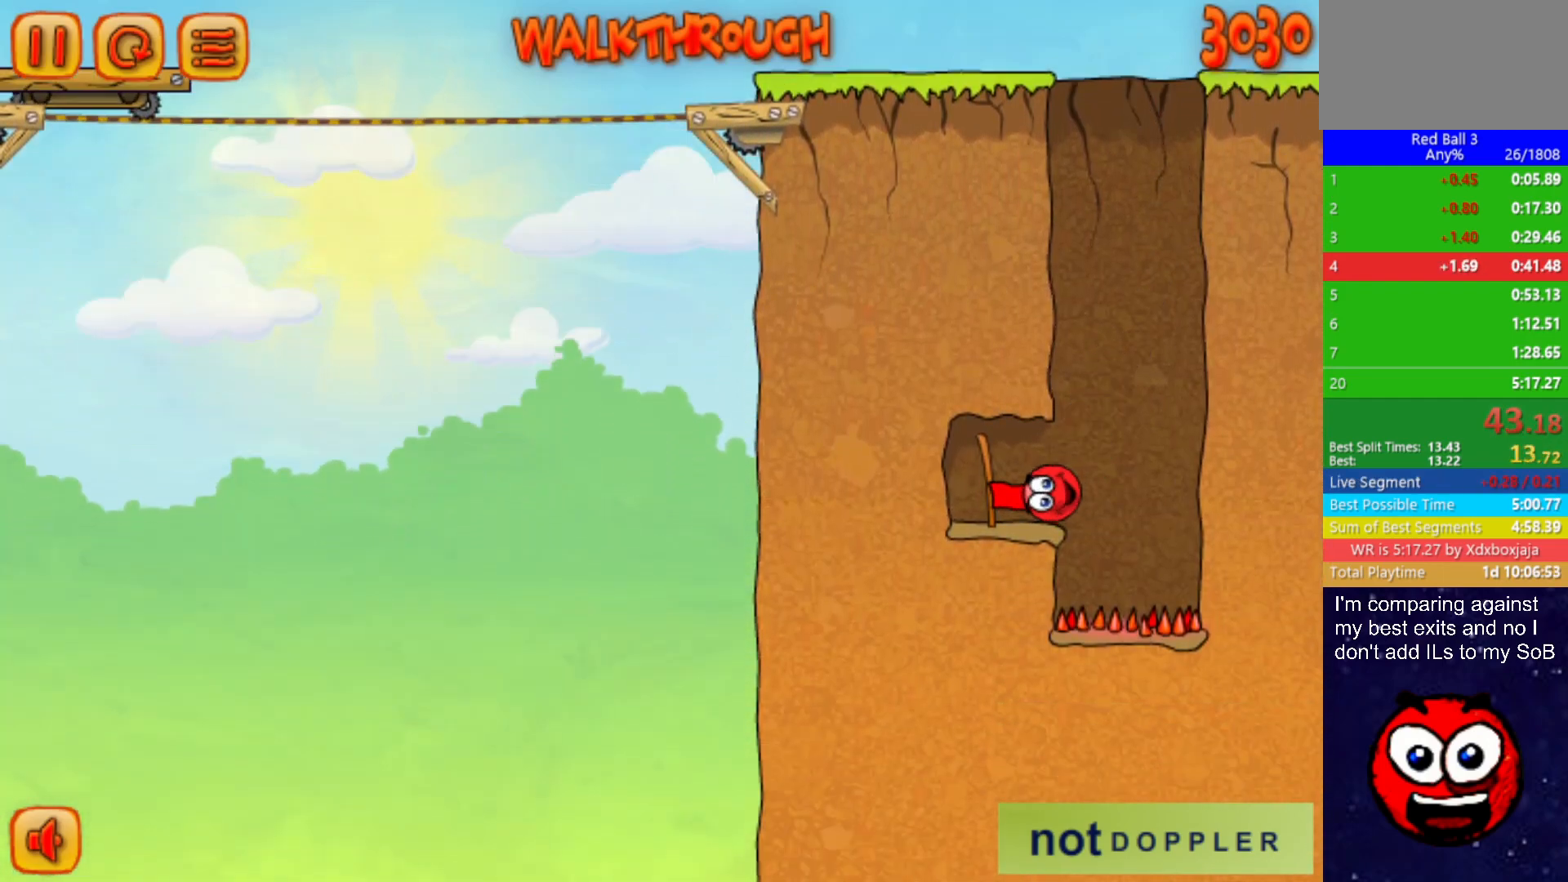
{"keys": ["right"], "events": [[333, "right", "down"], [350, "left", "up"]]}
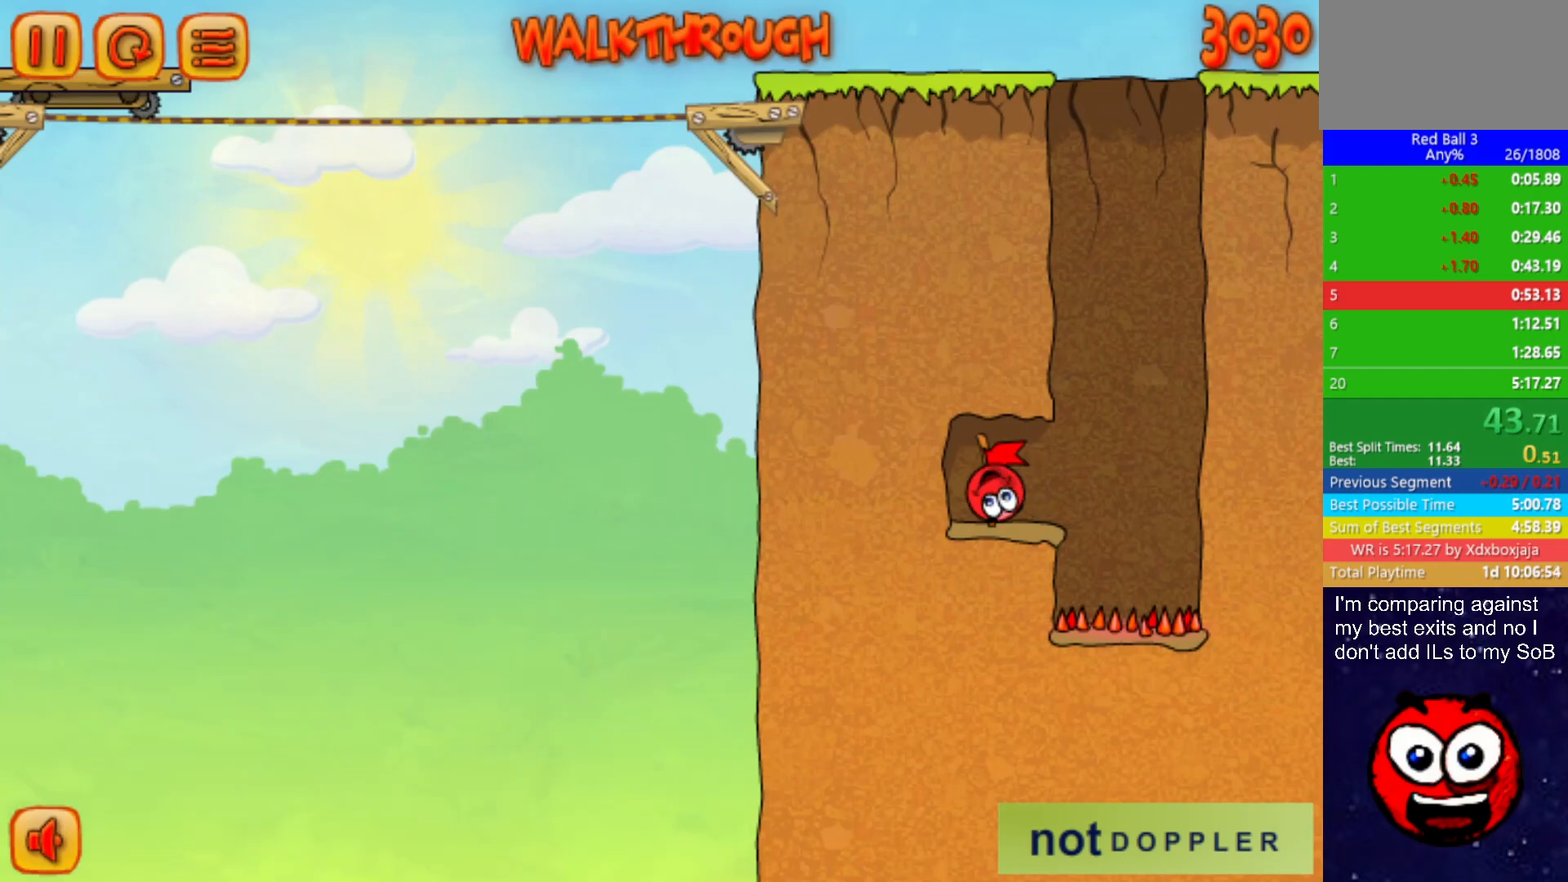
{"keys": ["right"], "events": []}
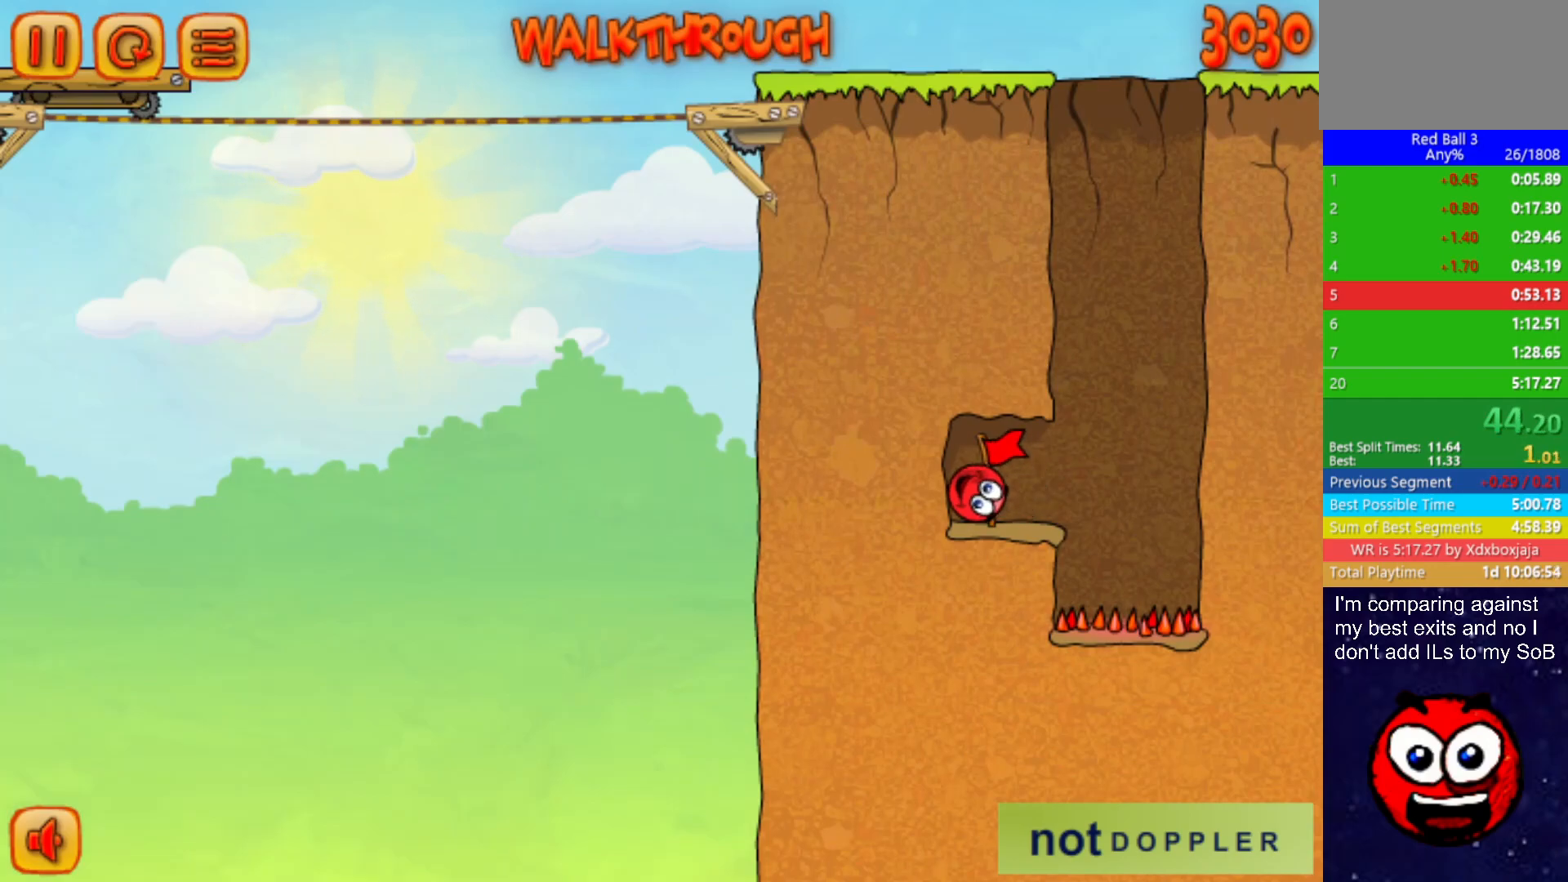
{"keys": ["right"], "events": []}
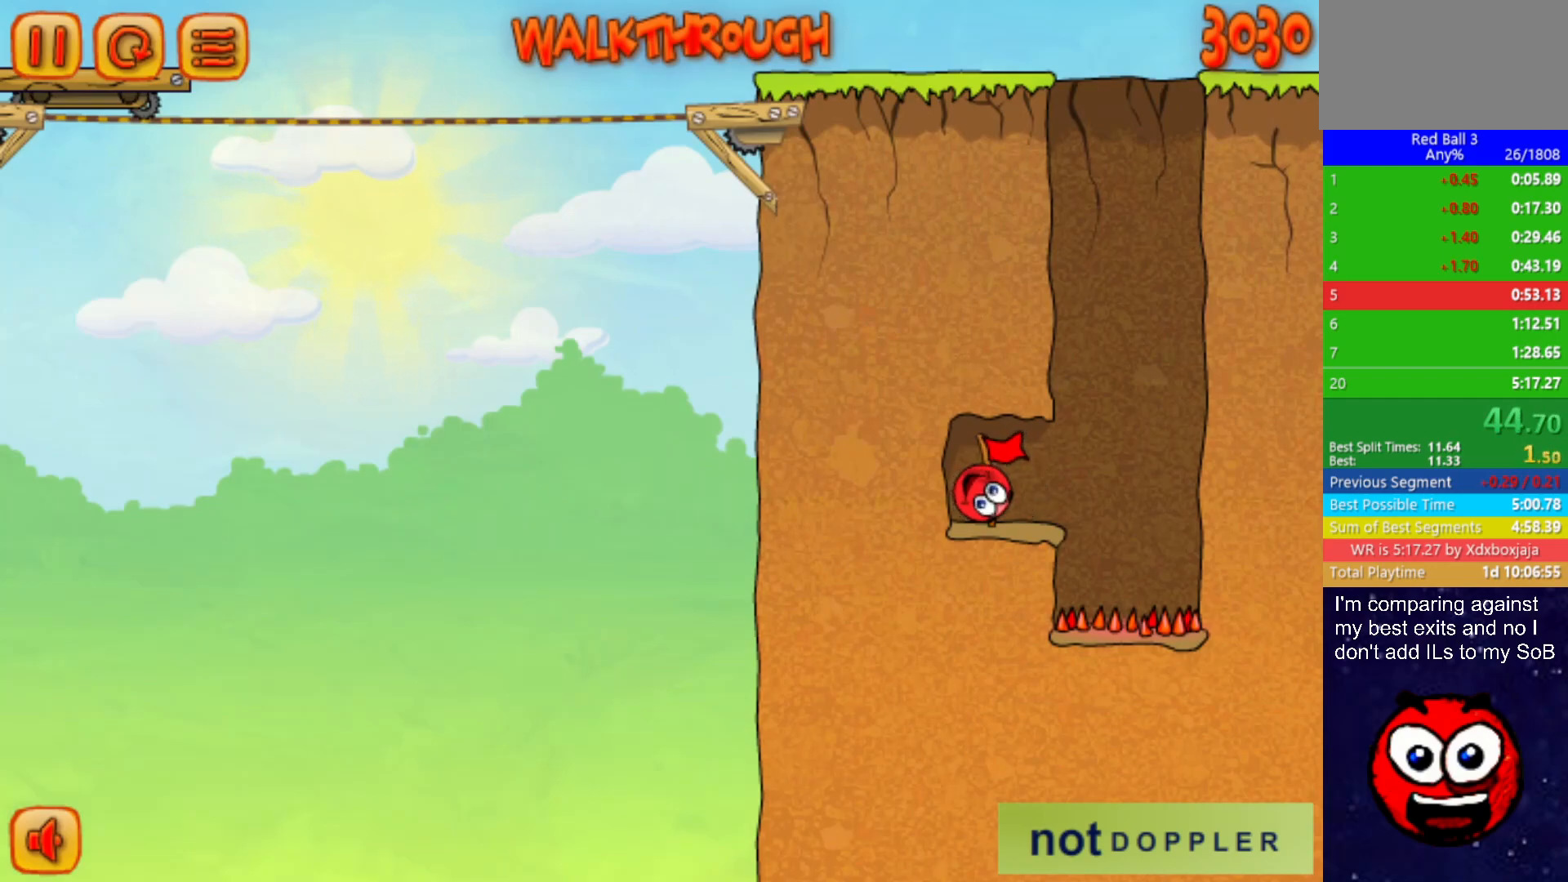
{"keys": ["right"], "events": []}
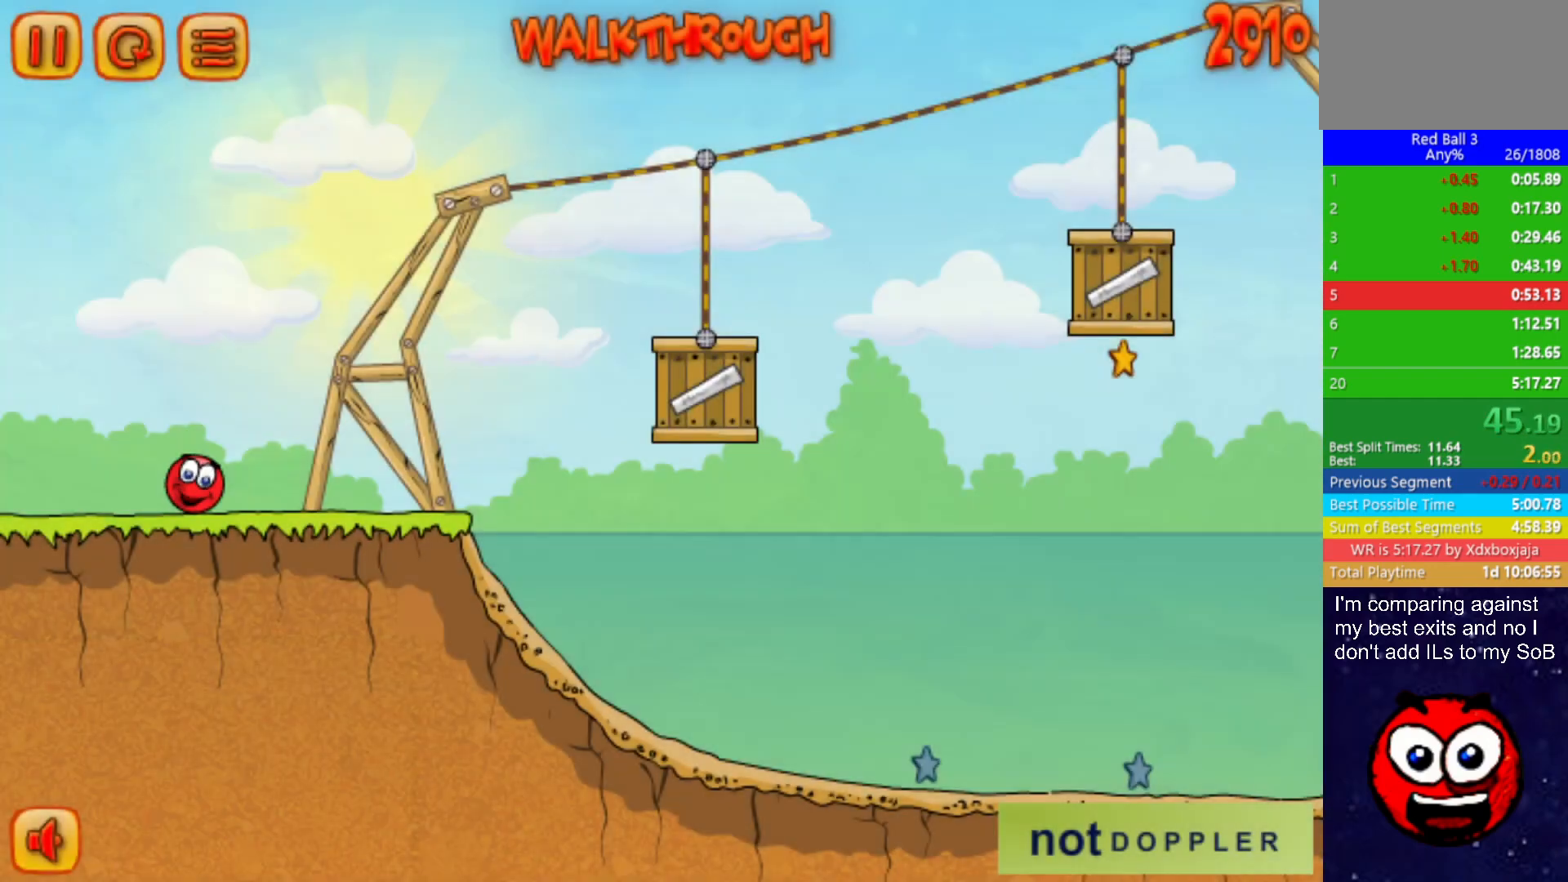
{"keys": ["right", "up"], "events": [[333, "up", "down"]]}
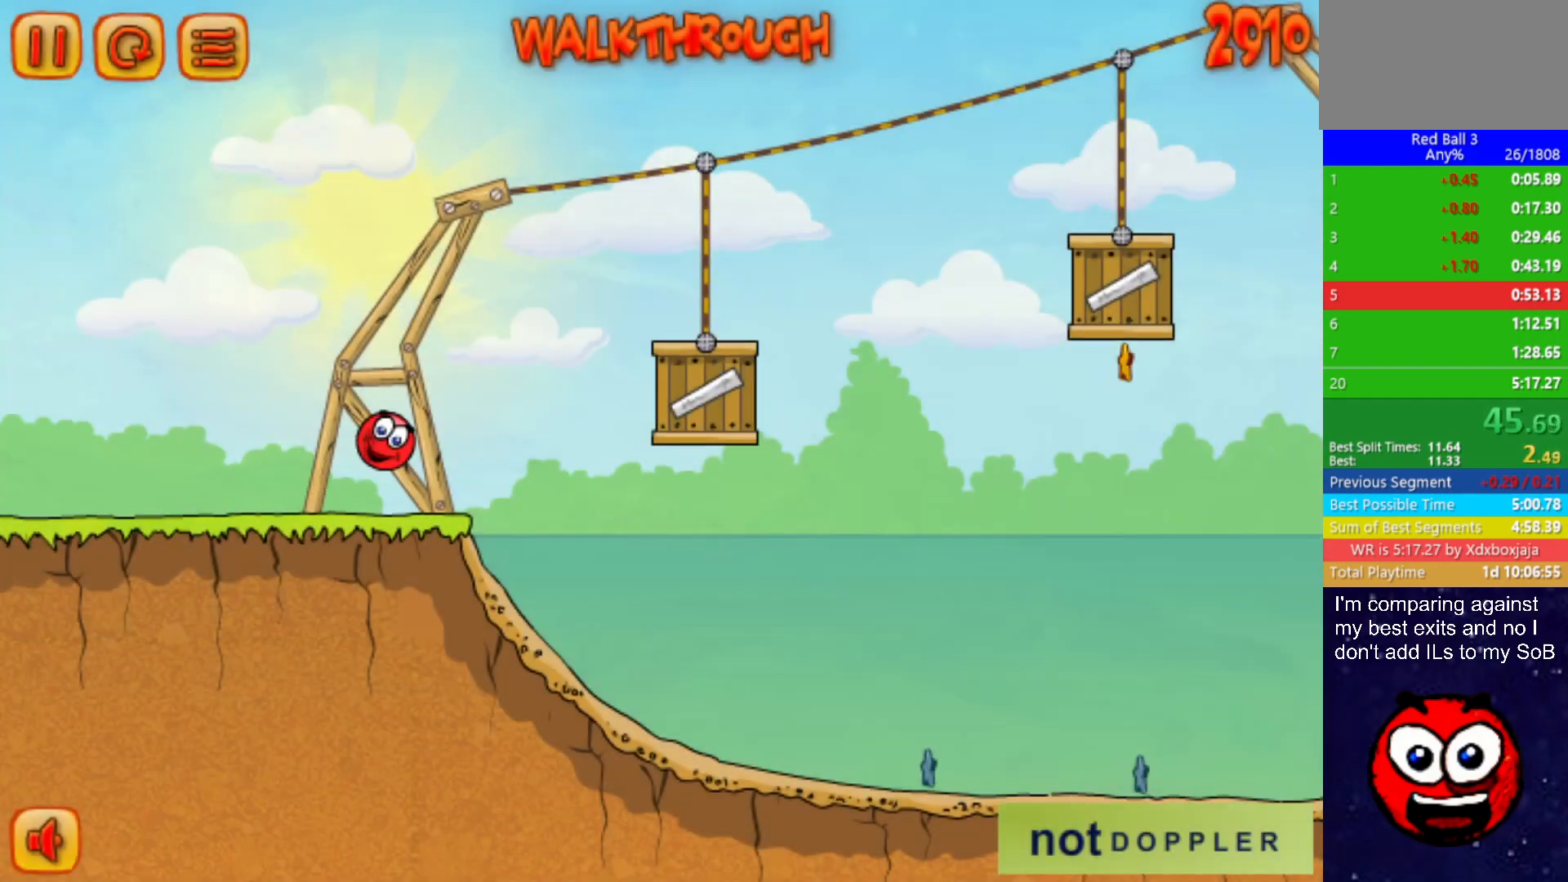
{"keys": ["right"], "events": [[400, "up", "up"]]}
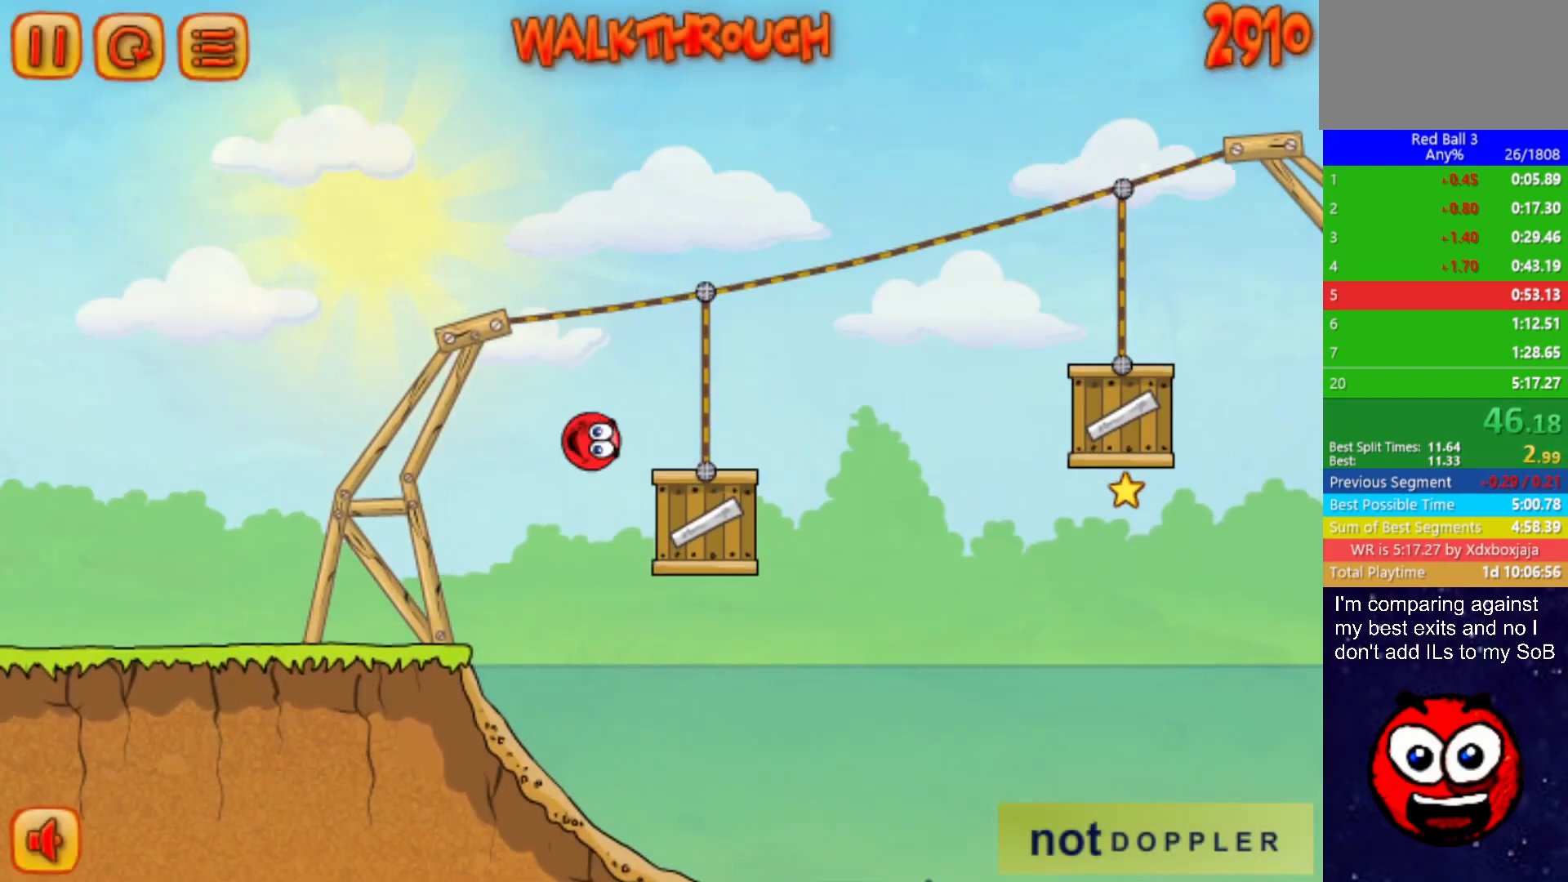
{"keys": ["right"], "events": [[117, "up", "down"], [483, "up", "up"]]}
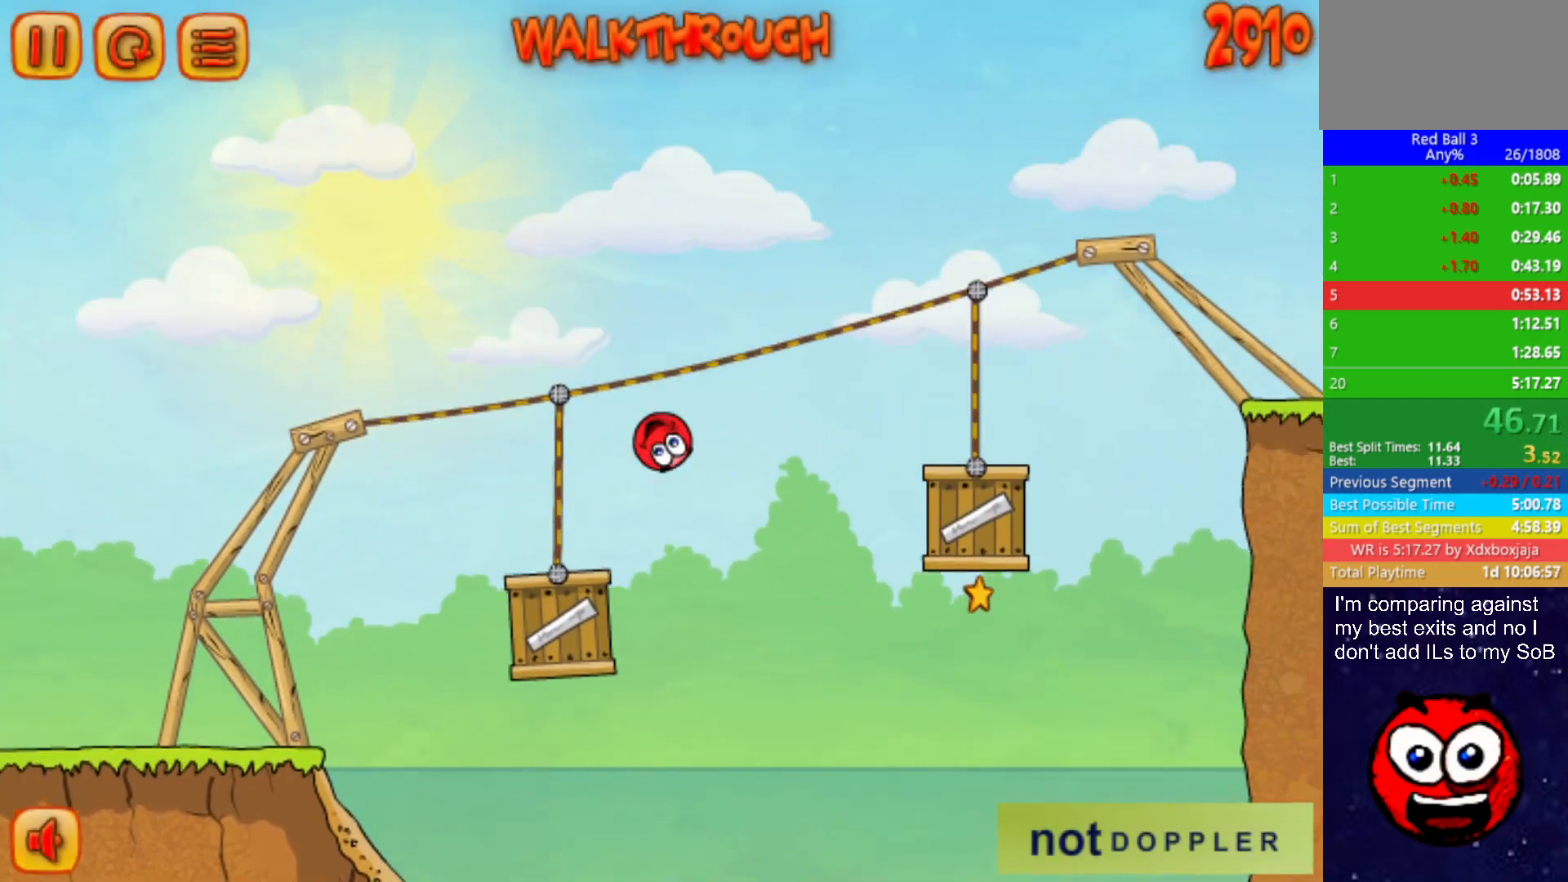
{"keys": ["right", "up"], "events": [[367, "up", "down"]]}
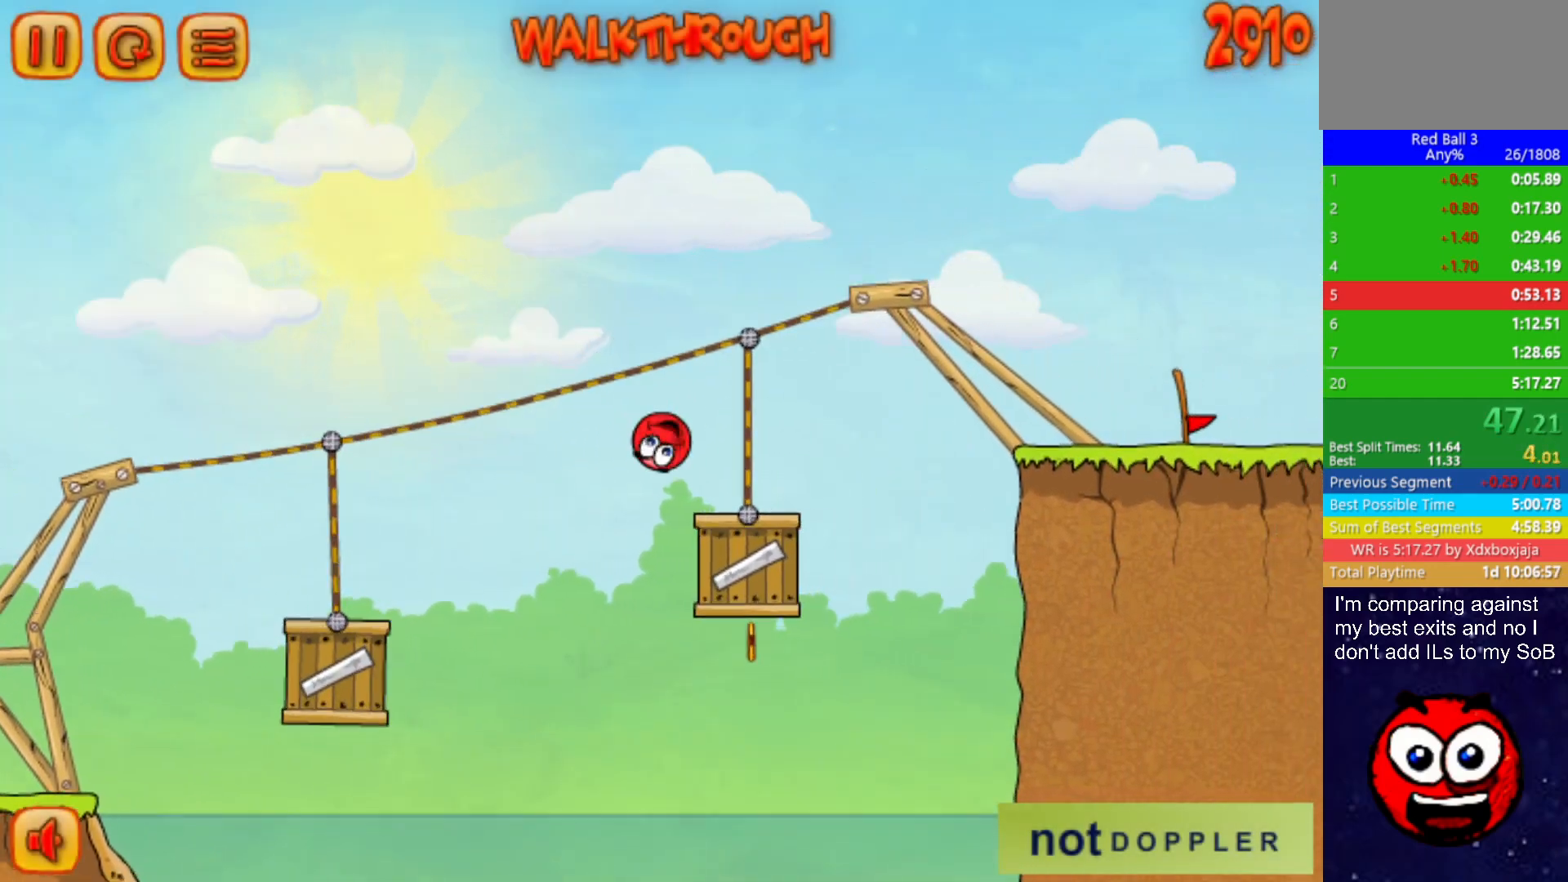
{"keys": ["right"], "events": [[300, "up", "up"]]}
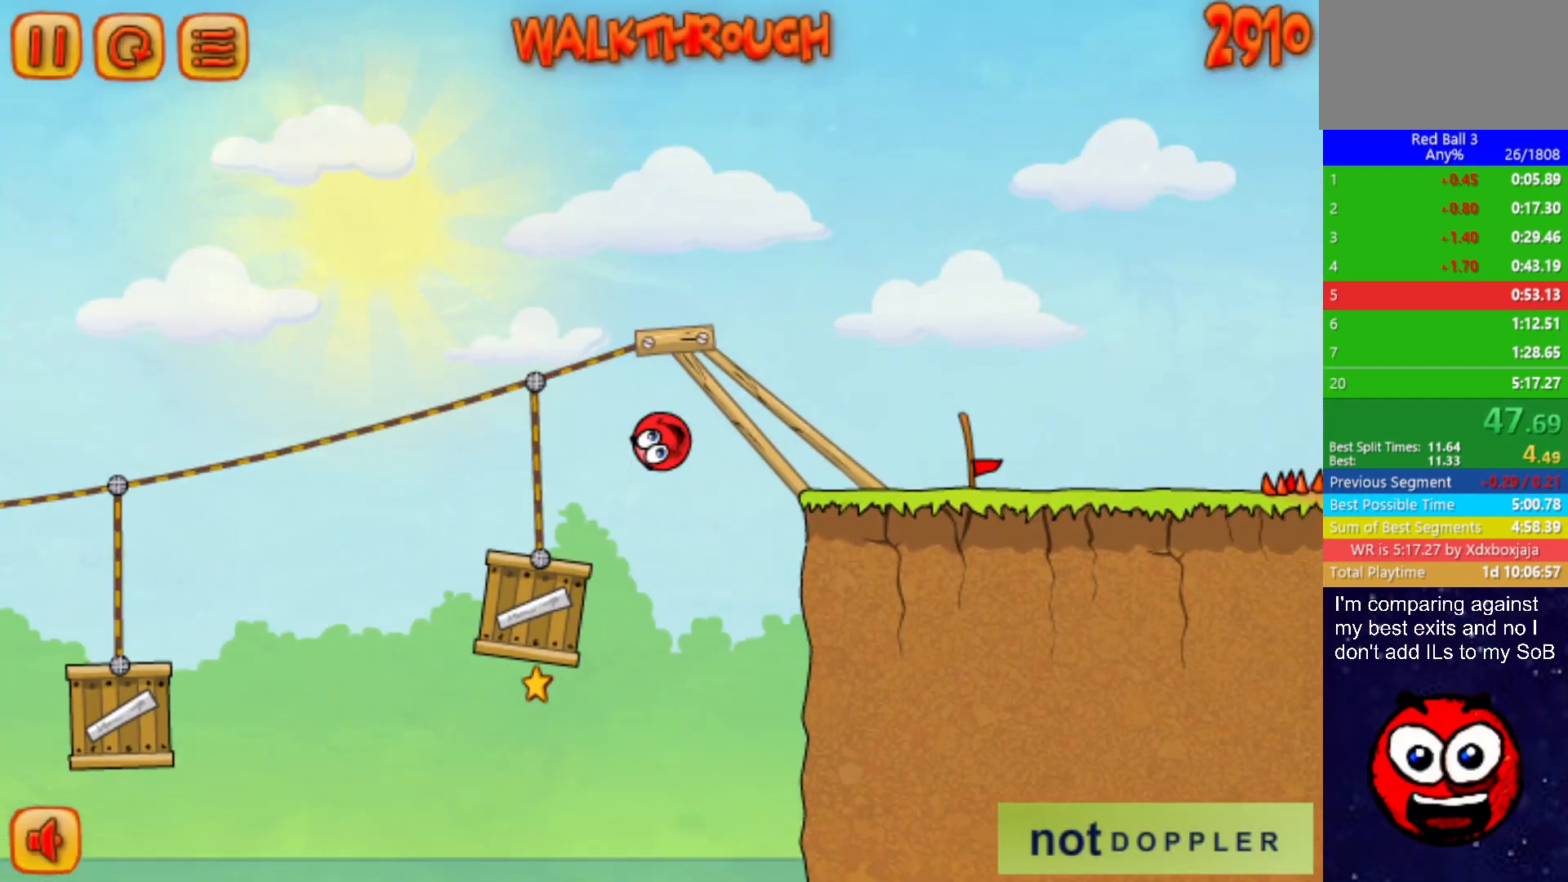
{"keys": ["right"], "events": []}
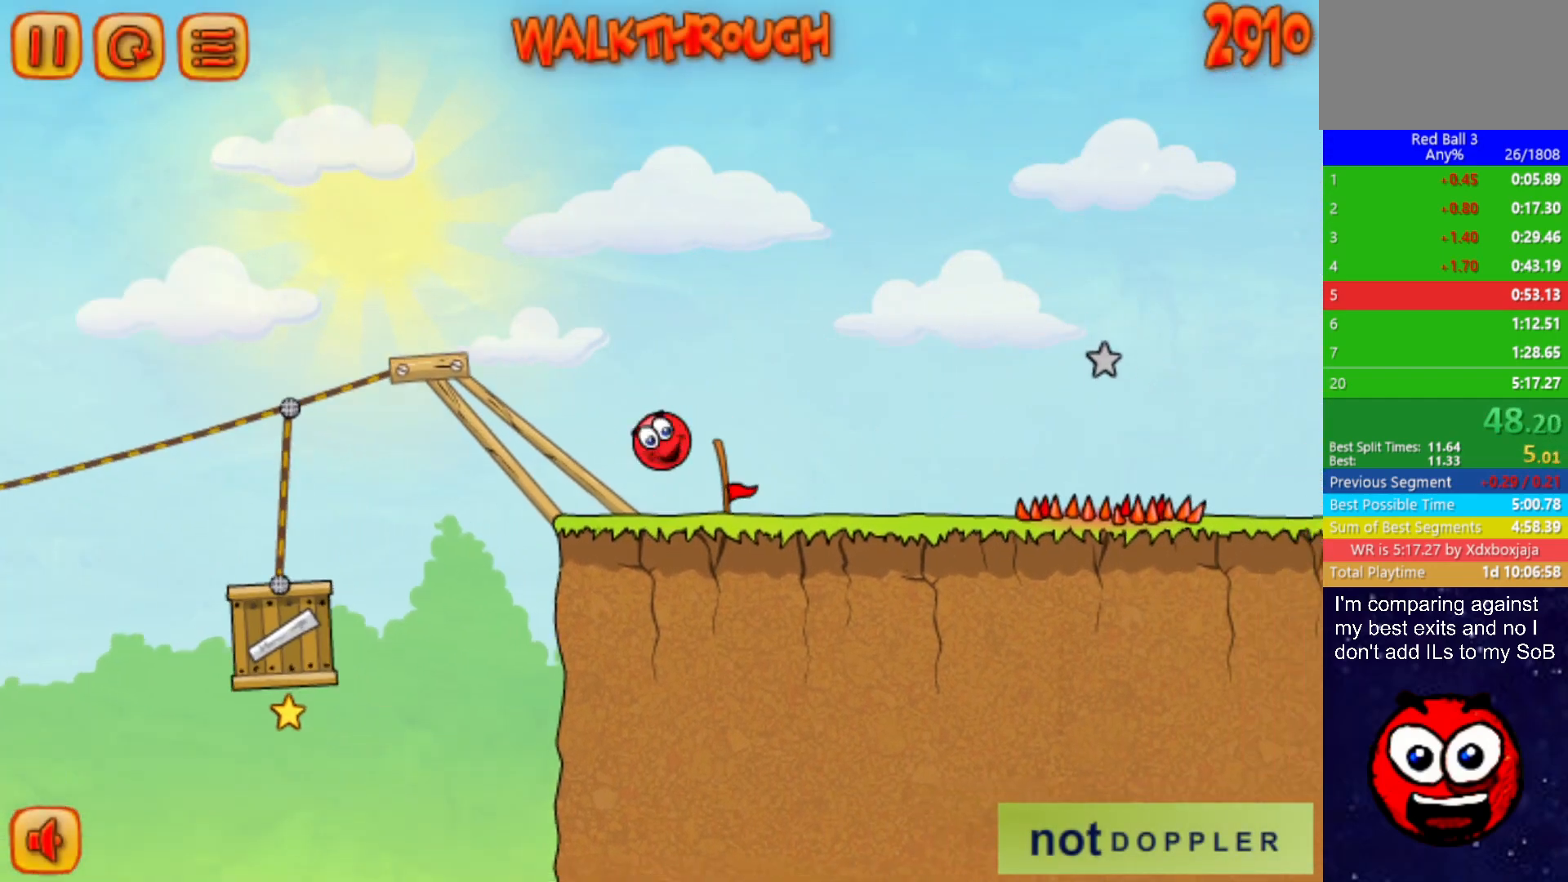
{"keys": ["right"], "events": [[250, "up", "down"], [333, "up", "up"]]}
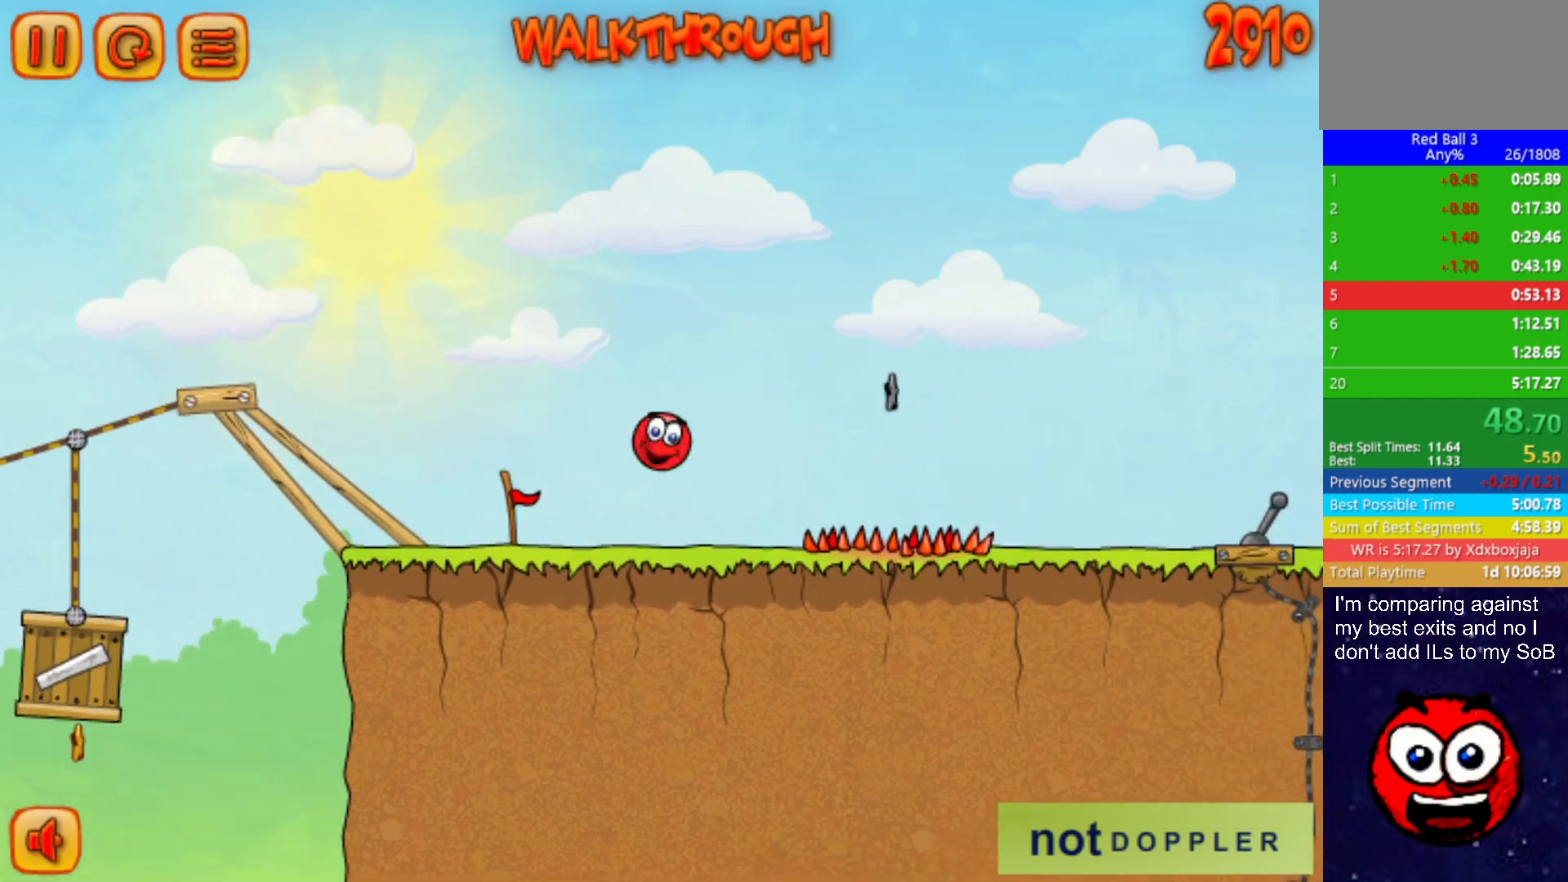
{"keys": ["right"], "events": [[67, "up", "down"], [367, "up", "up"]]}
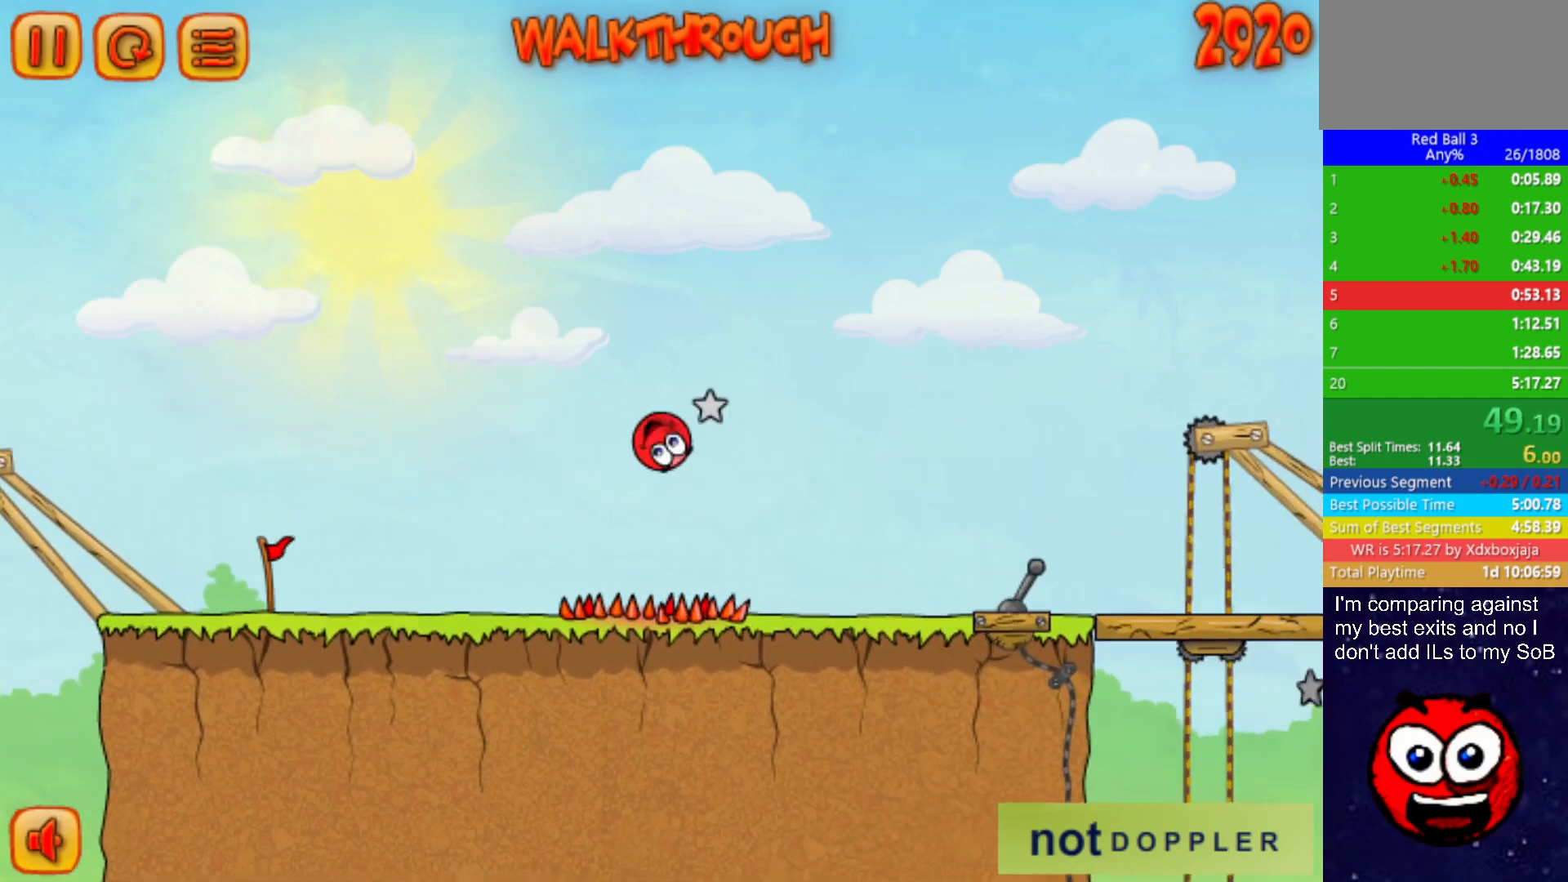
{"keys": ["right"], "events": []}
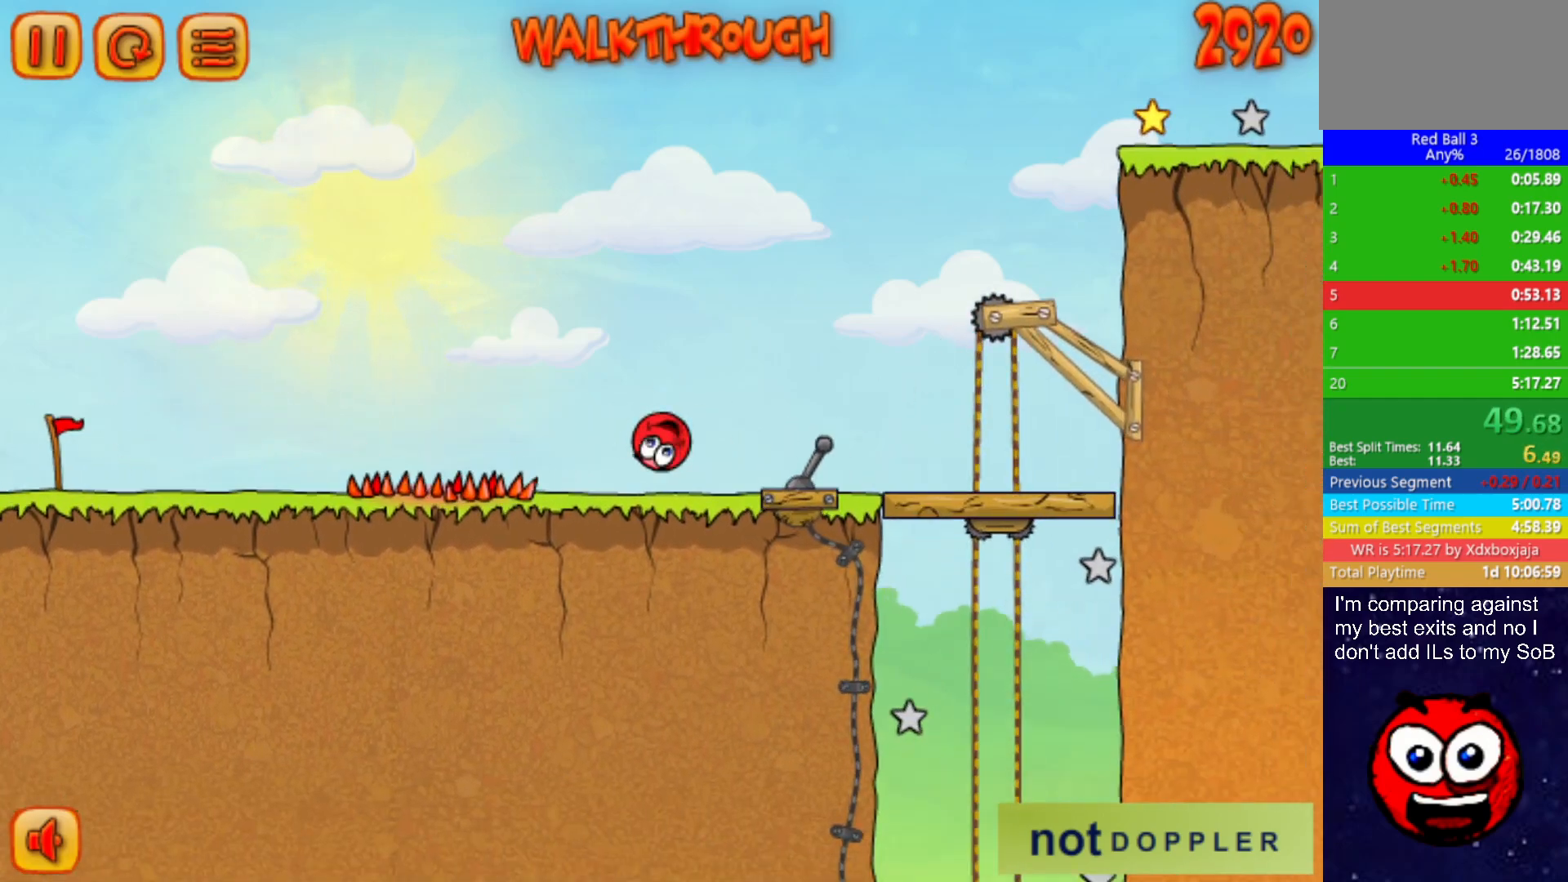
{"keys": ["right", "up"], "events": [[33, "p", "down"], [33, "up", "down"], [133, "p", "up"]]}
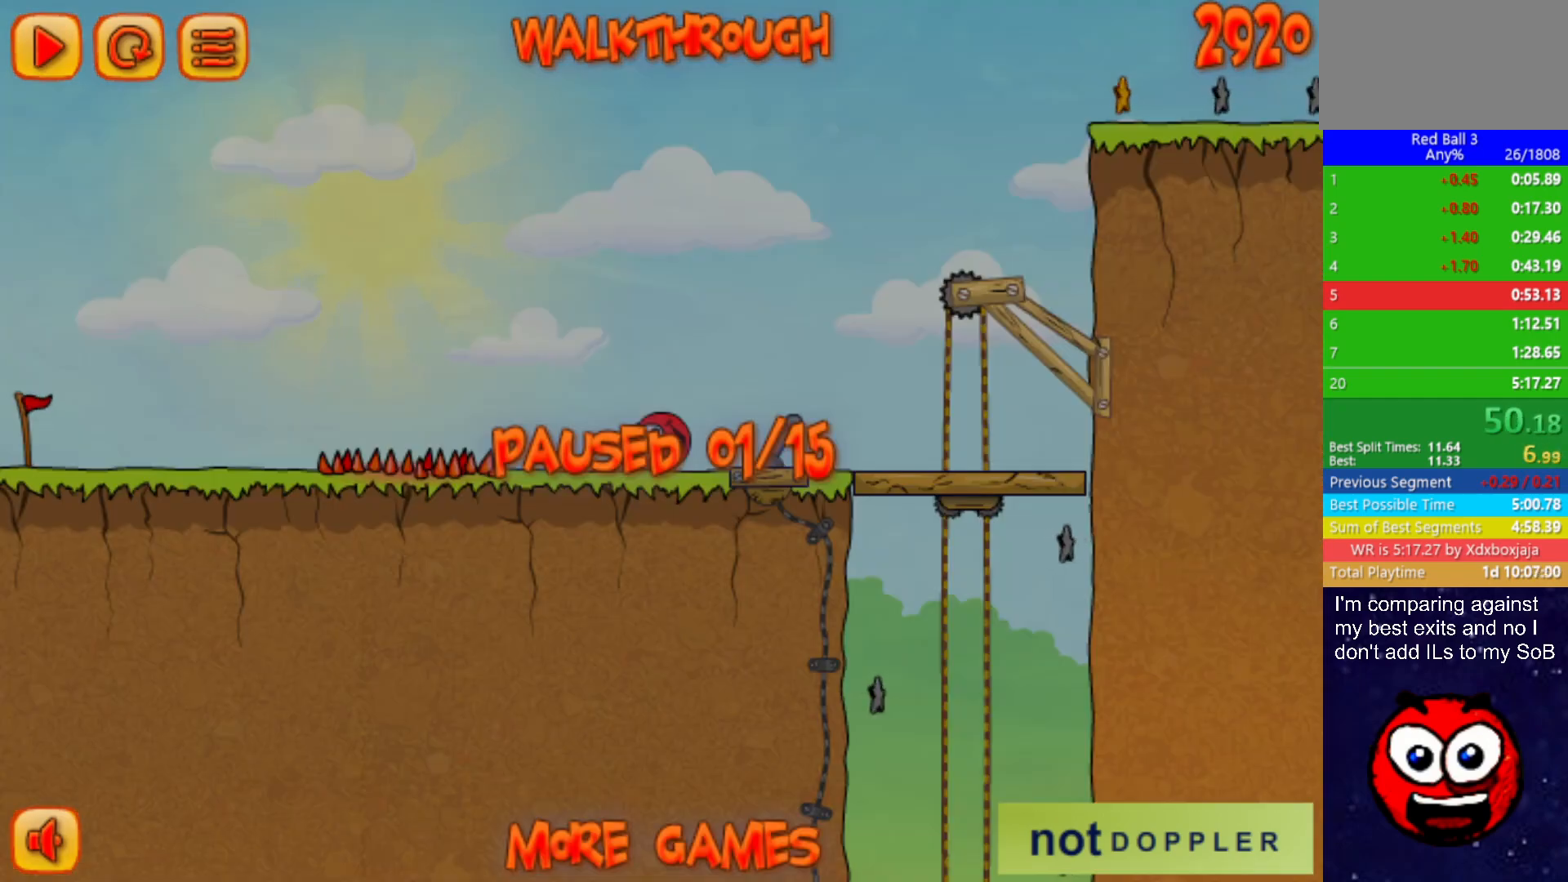
{"keys": ["right", "up"], "events": [[83, "p", "down"], [167, "p", "up"]]}
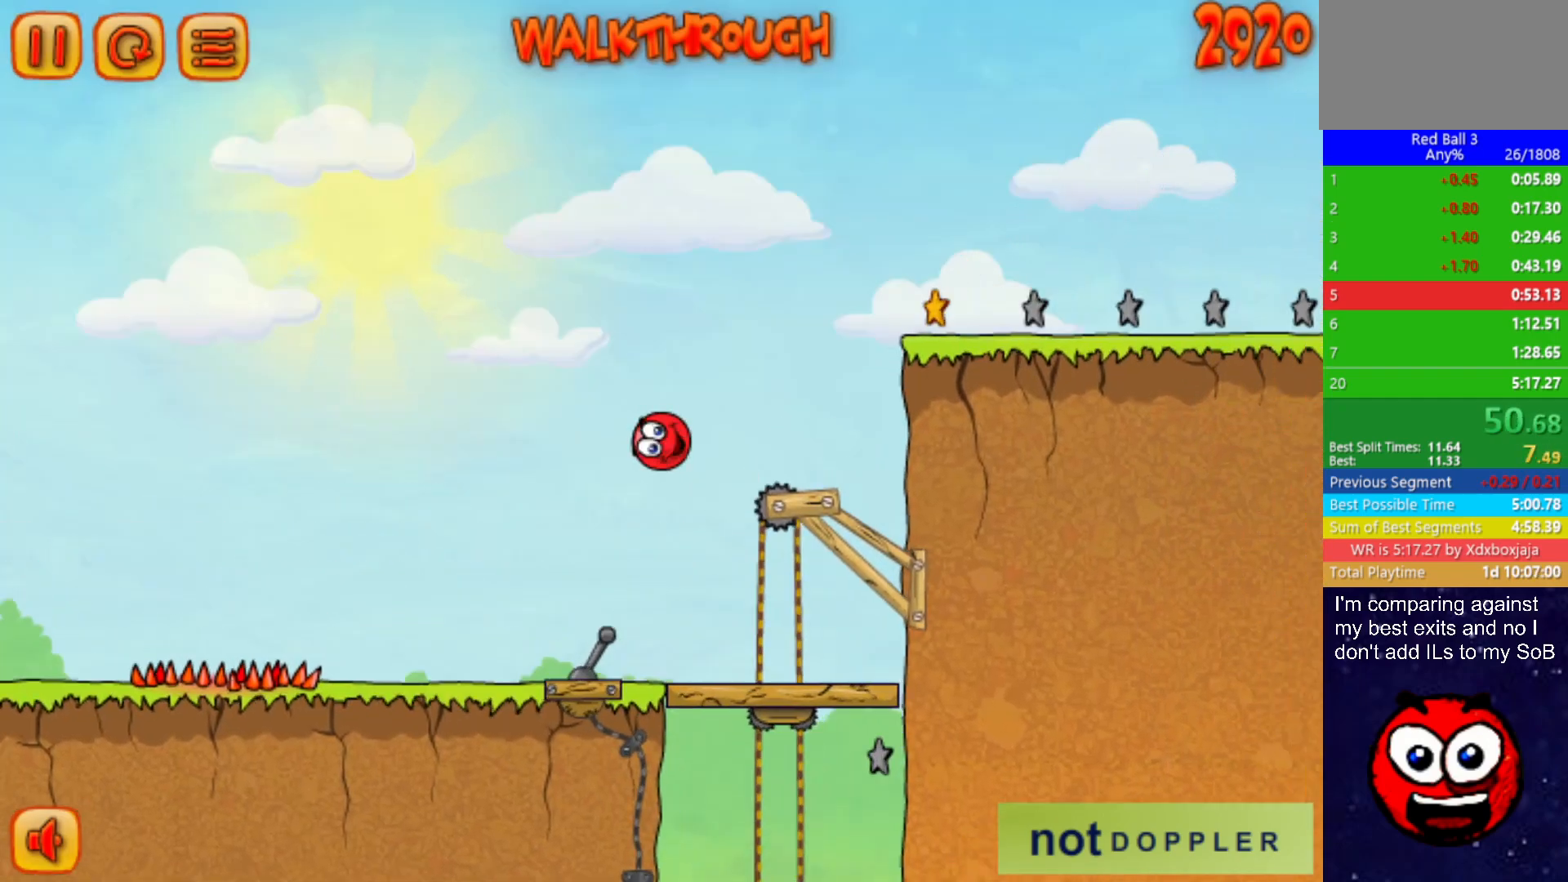
{"keys": ["right"], "events": [[300, "up", "up"]]}